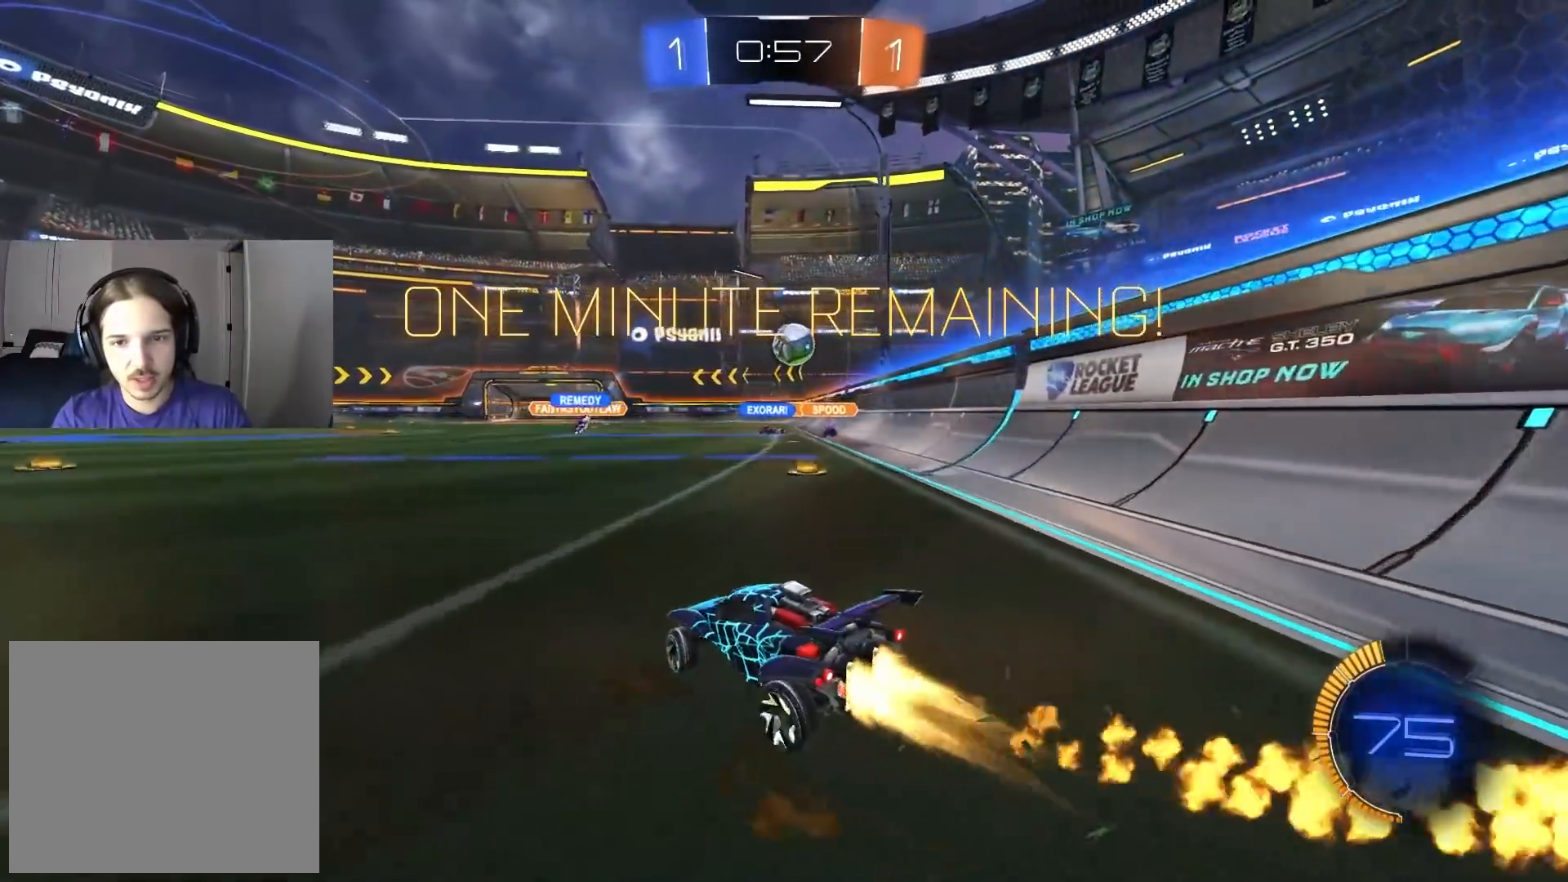
Gameplay with a controller (PlayStation layout); each line is a JSON object with the inputs held at the frame after it. "events" lists button and stick changes between this image and that frame as [ms after this image, input, new state], when the widget could be followed in between.
{"buttons": ["CIRCLE", "R2"], "left_stick": "center", "right_stick": "center", "events": [[217, "left_stick", "center"], [267, "CROSS", "down"], [417, "CROSS", "up"]]}
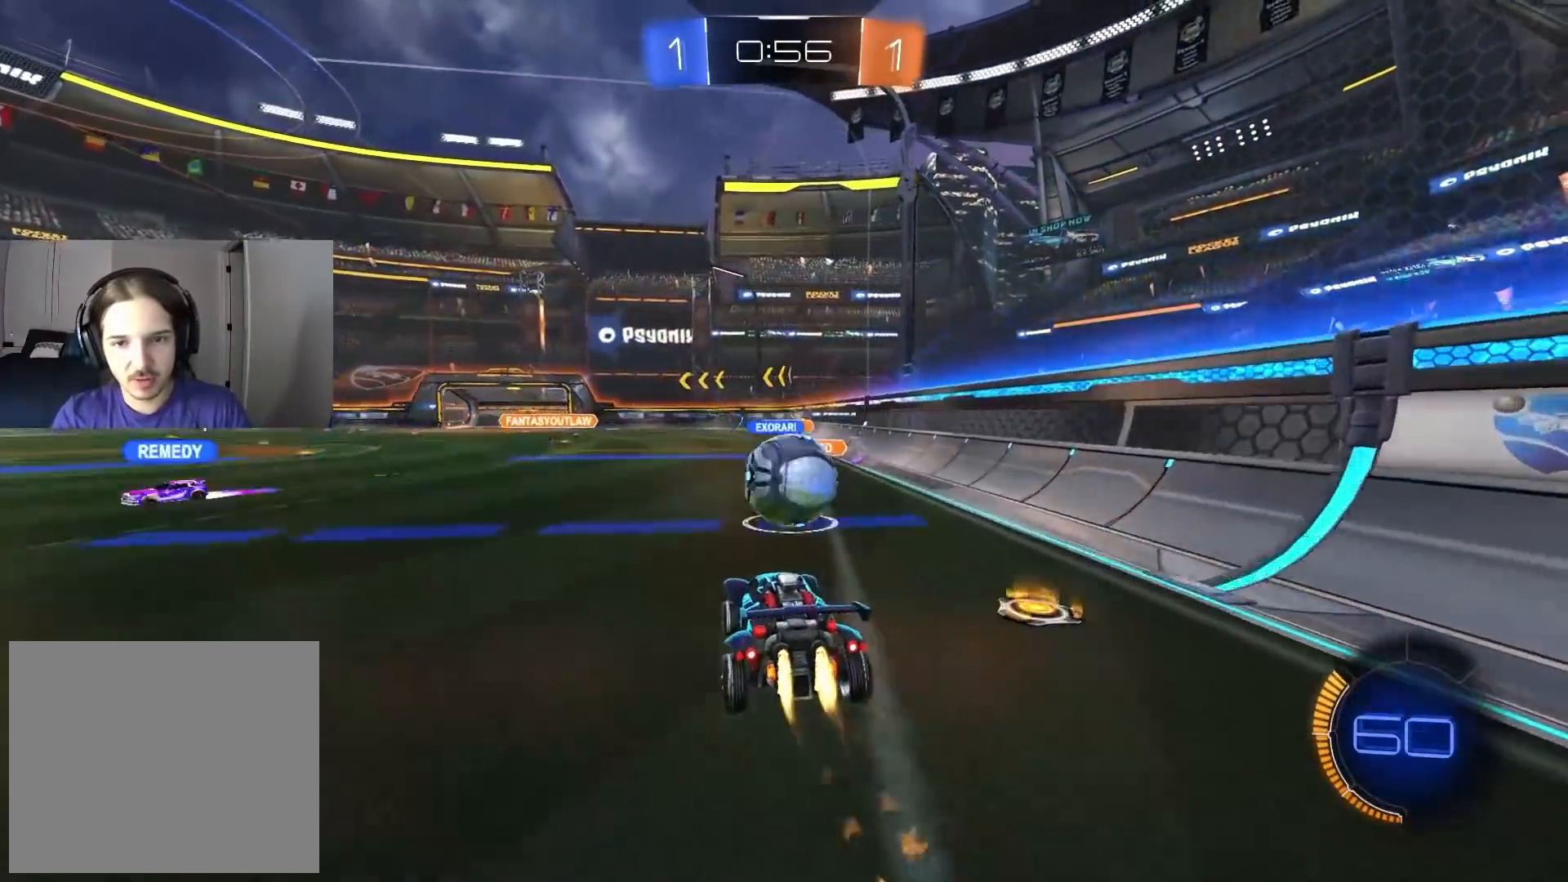
{"buttons": ["CIRCLE", "R1", "R2"], "left_stick": "left", "right_stick": "center", "events": [[50, "left_stick", "right"], [133, "CROSS", "down"], [150, "R1", "down"], [150, "left_stick", "up-right"], [200, "TRIANGLE", "down"], [250, "L3", "down"], [283, "left_stick", "down-right"], [317, "CROSS", "up"], [333, "TRIANGLE", "up"], [367, "L3", "up"], [383, "left_stick", "left"]]}
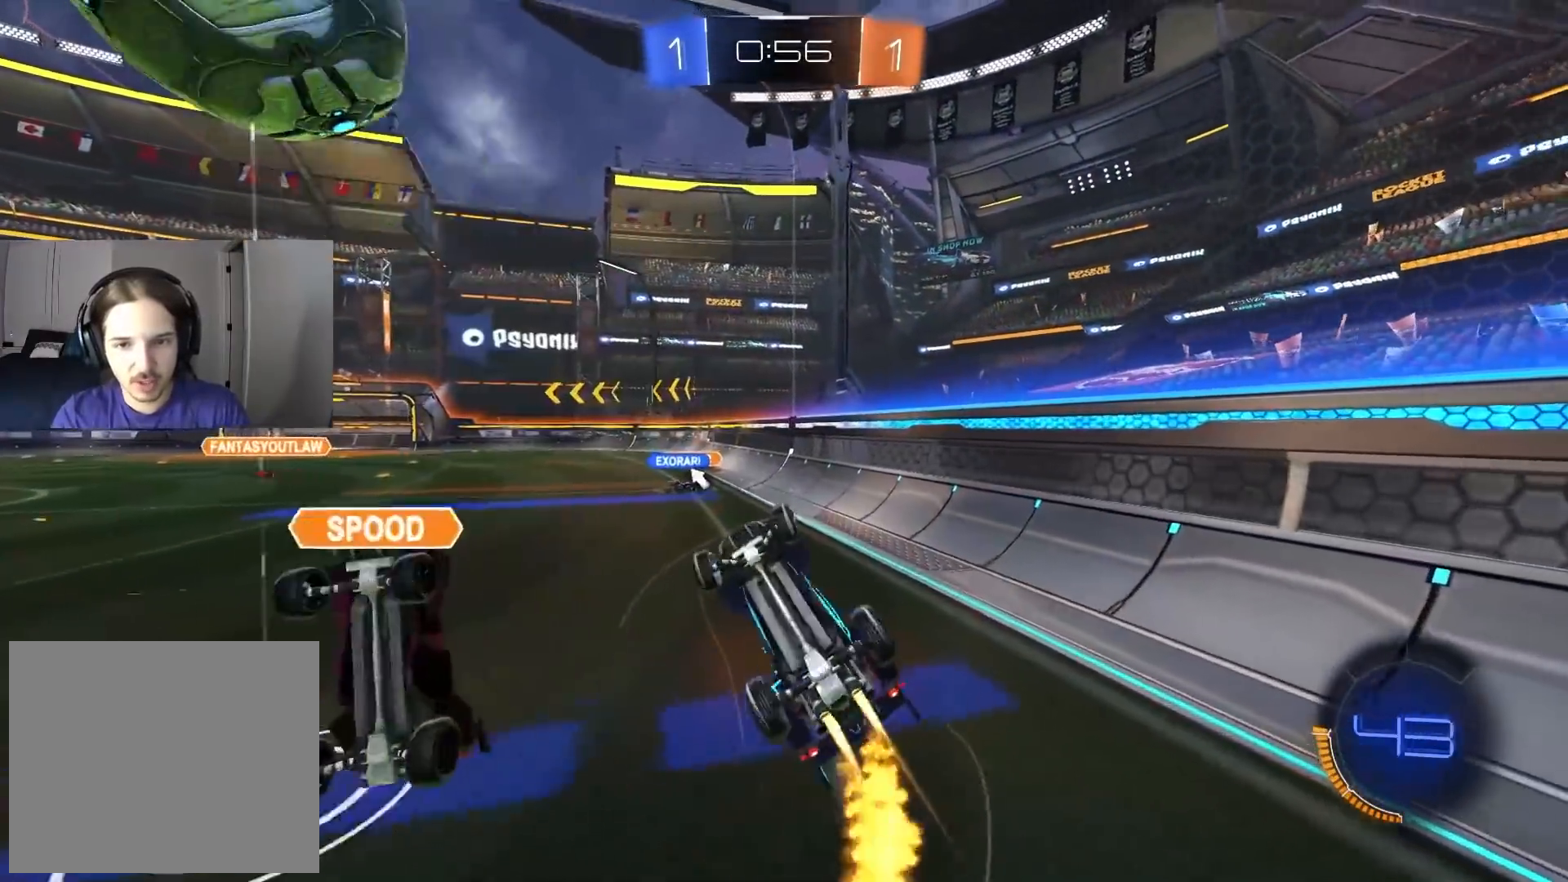
{"buttons": ["R2"], "left_stick": "up-left", "right_stick": "center", "events": [[17, "left_stick", "down-left"], [33, "CIRCLE", "up"], [167, "TRIANGLE", "down"], [200, "left_stick", "left"], [317, "TRIANGLE", "up"], [350, "left_stick", "up-left"], [433, "R1", "up"]]}
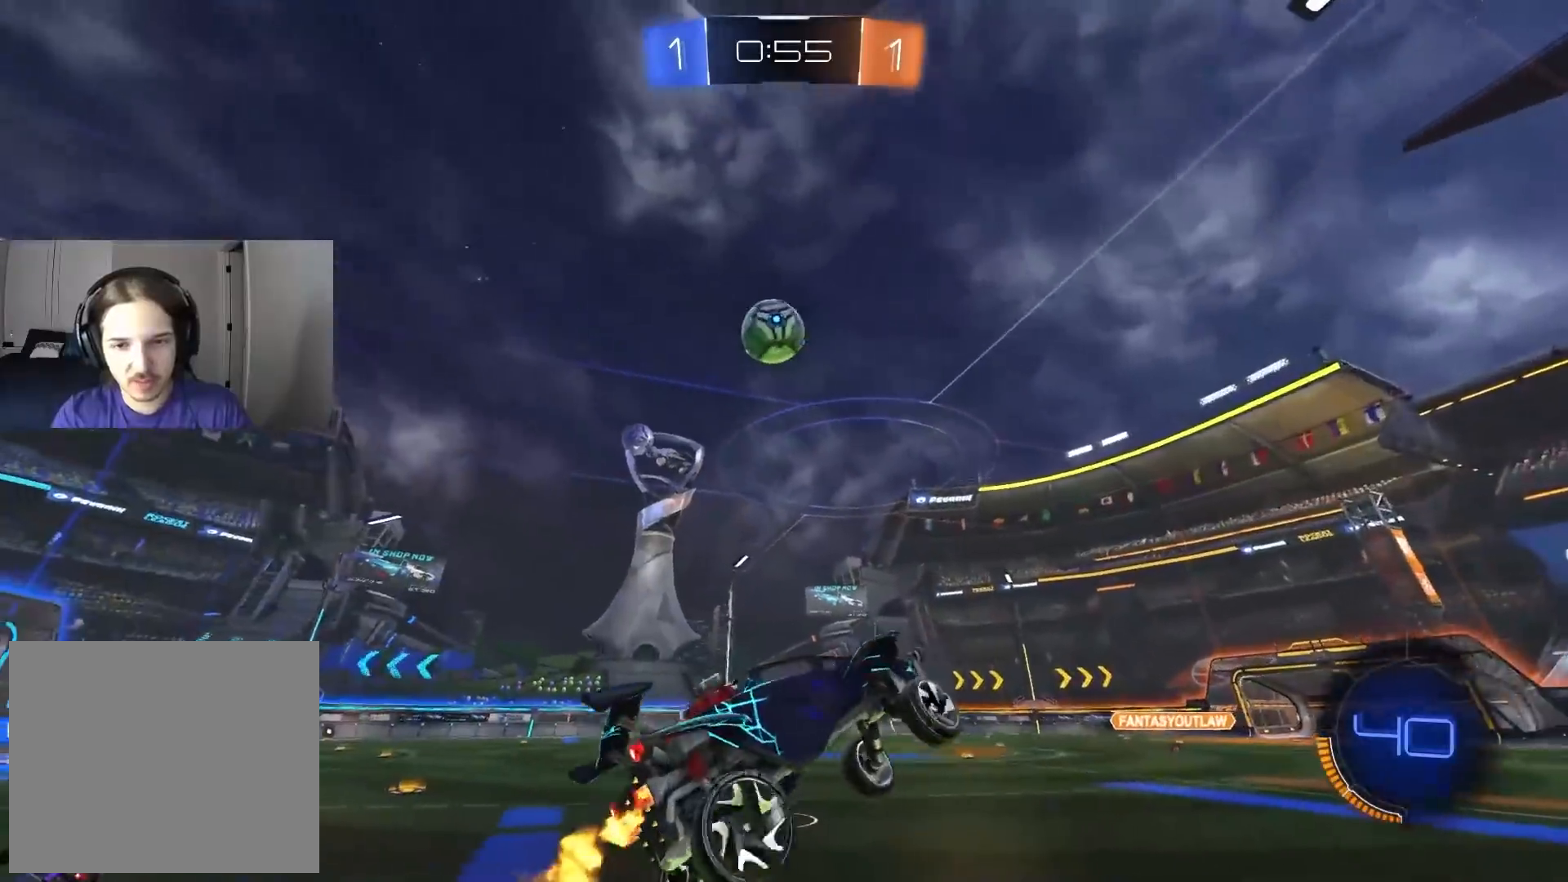
{"buttons": ["R2"], "left_stick": "left", "right_stick": "center", "events": [[33, "left_stick", "left"], [350, "TRIANGLE", "down"], [467, "TRIANGLE", "up"]]}
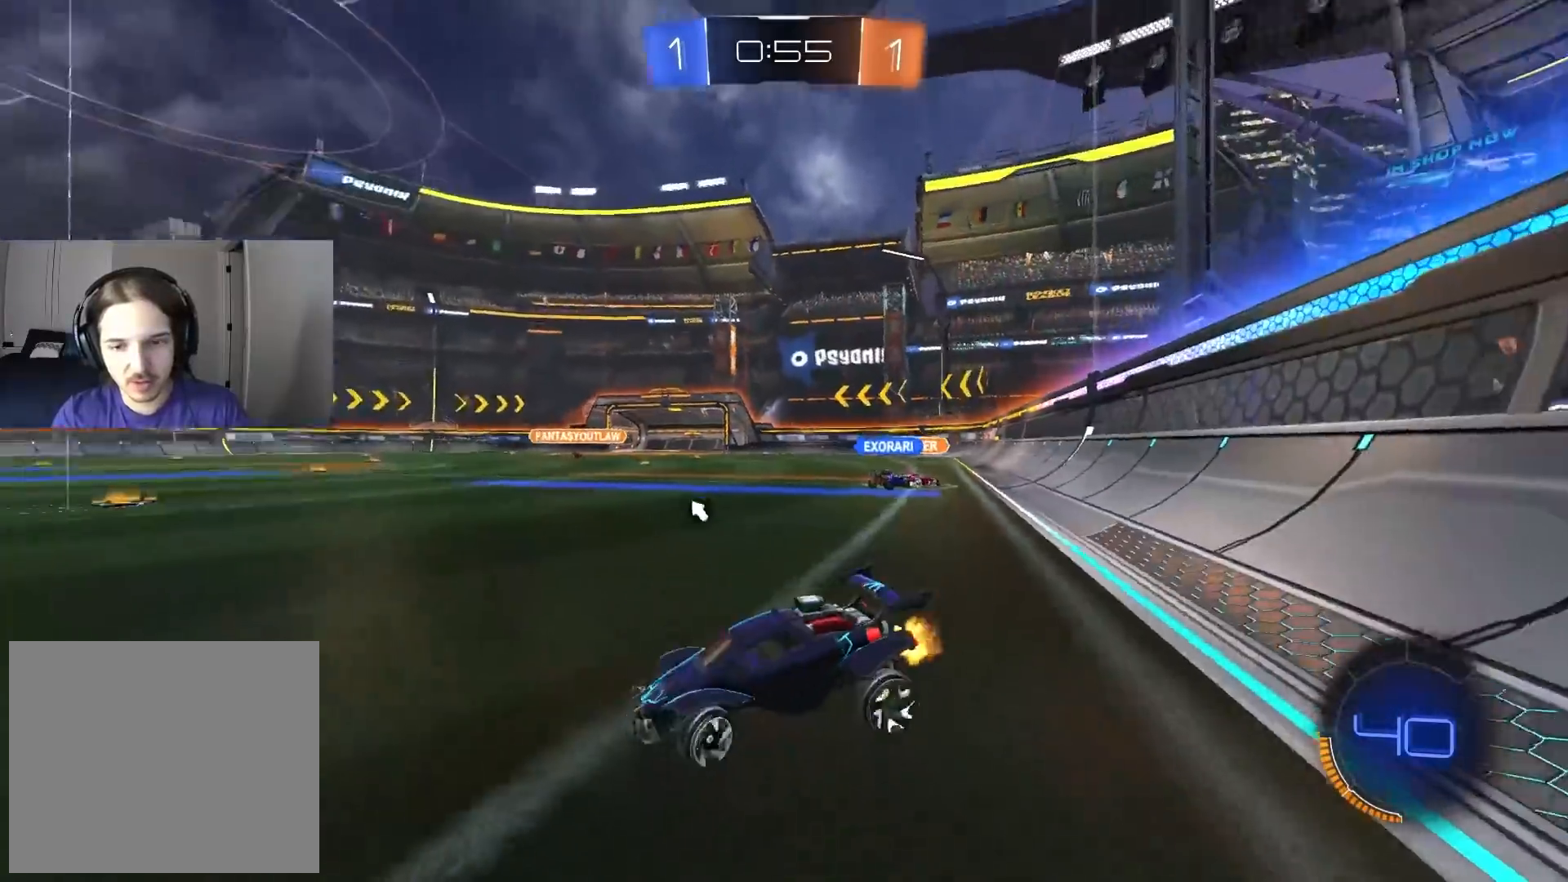
{"buttons": ["R2"], "left_stick": "center", "right_stick": "center", "events": [[500, "left_stick", "center"]]}
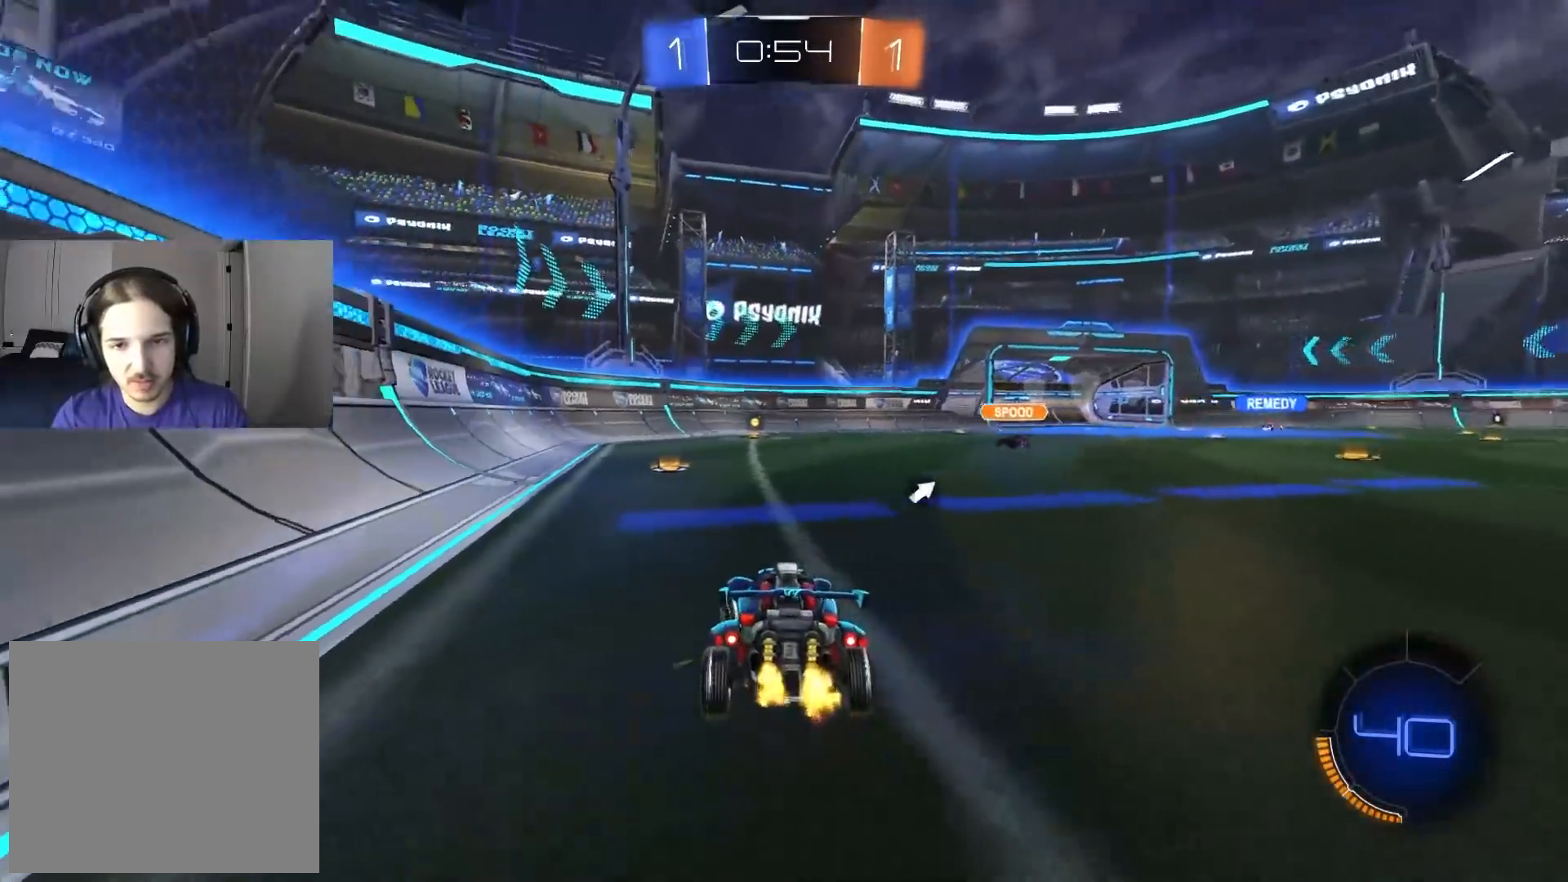
{"buttons": ["R2"], "left_stick": "center", "right_stick": "center", "events": [[133, "CIRCLE", "down"], [333, "left_stick", "left"], [433, "CIRCLE", "up"], [450, "left_stick", "center"]]}
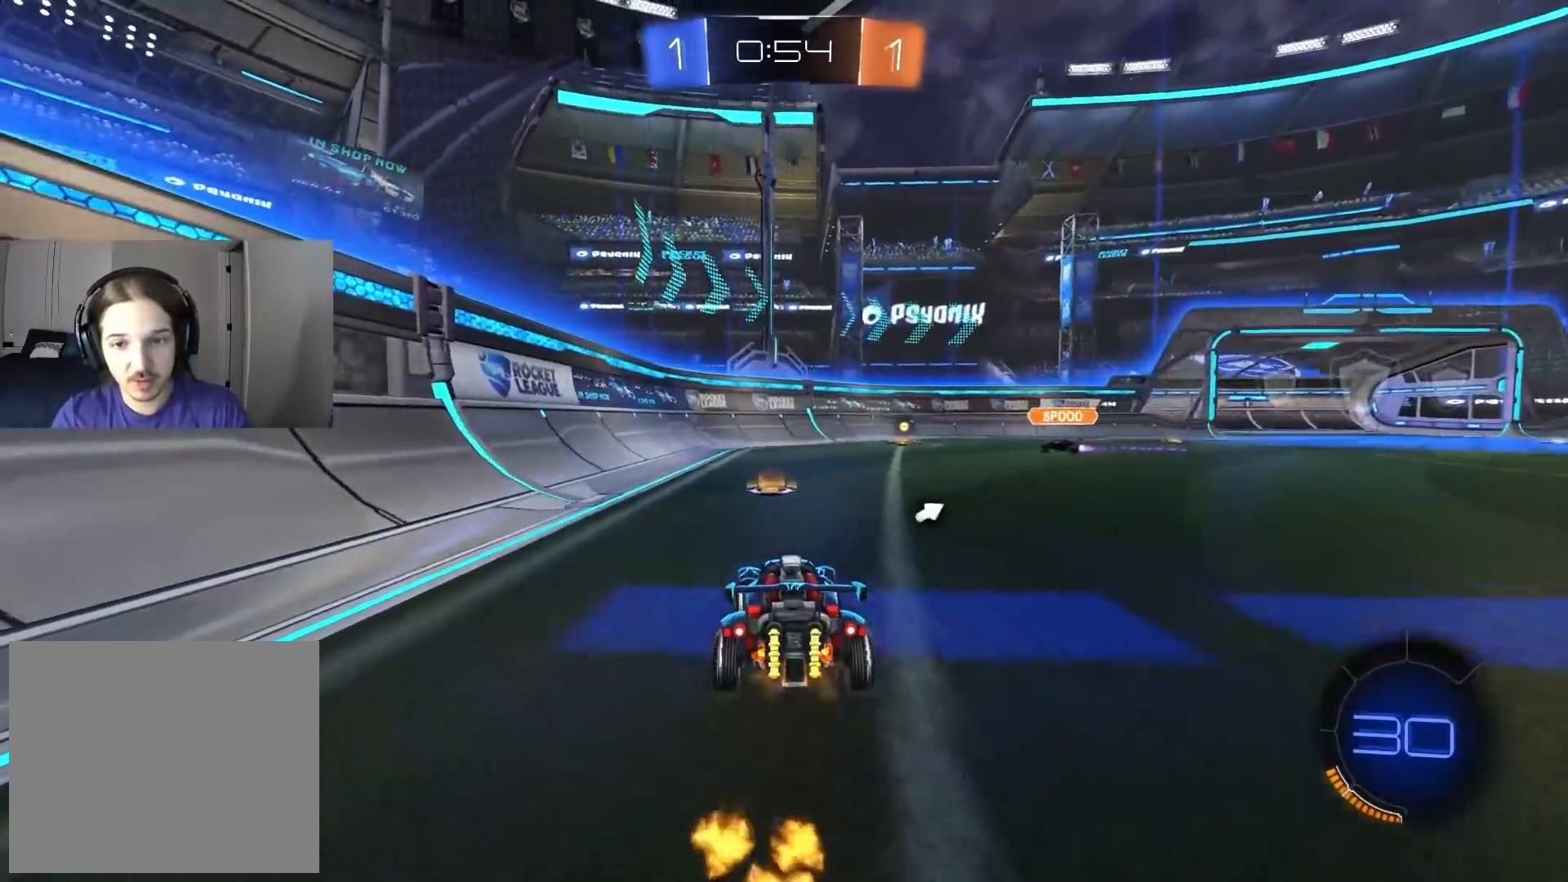
{"buttons": ["R1", "R2"], "left_stick": "down", "right_stick": "center", "events": [[150, "CROSS", "down"], [200, "left_stick", "up-right"], [217, "CROSS", "up"], [267, "CROSS", "down"], [333, "R1", "down"], [383, "left_stick", "down"], [417, "CROSS", "up"]]}
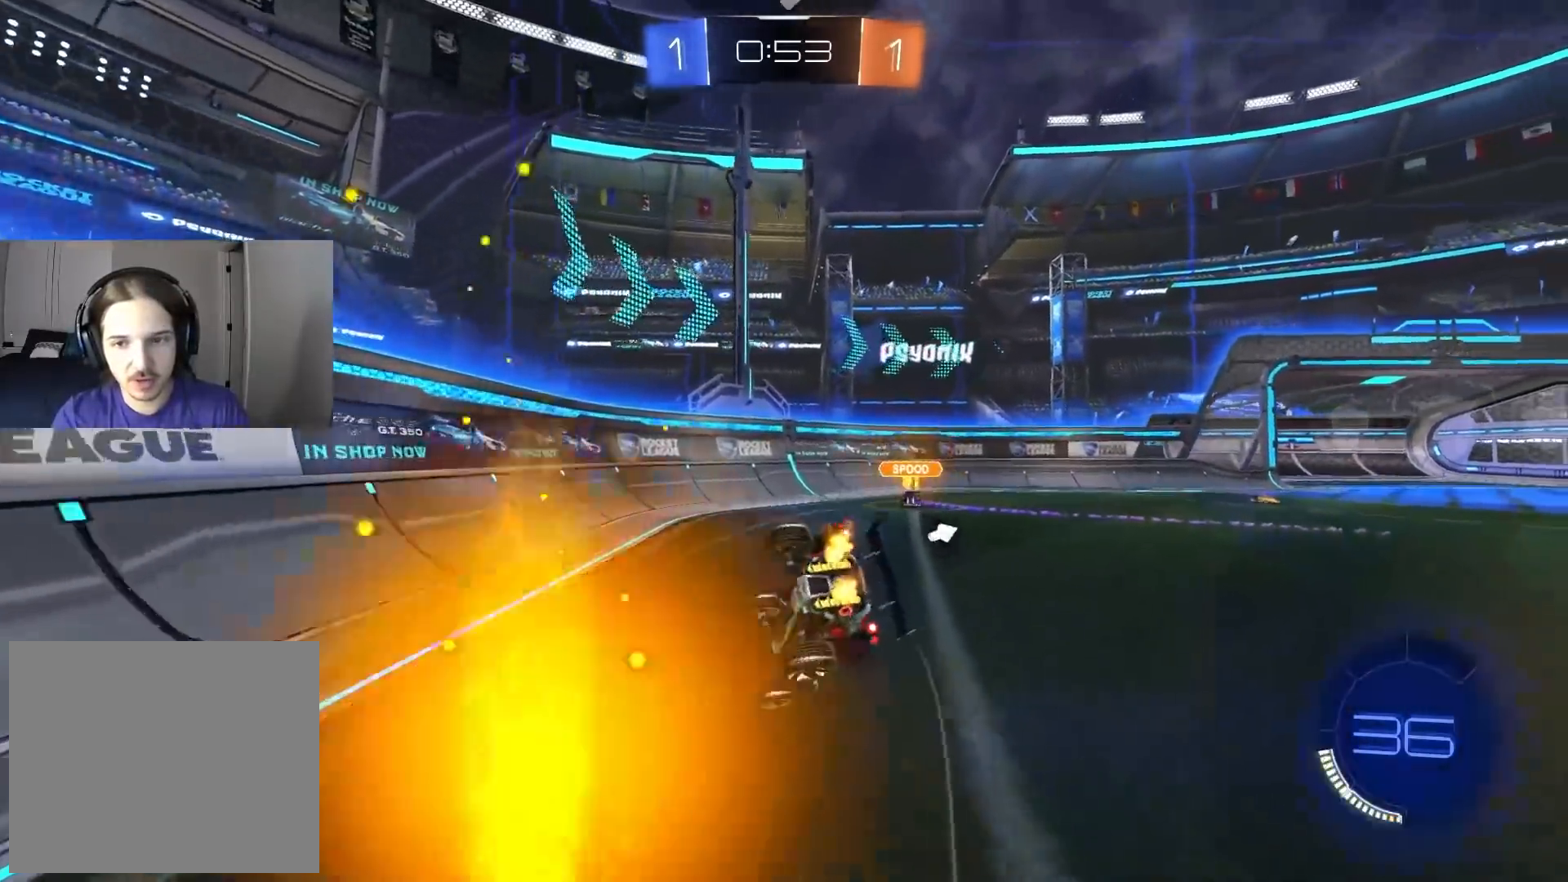
{"buttons": ["R1", "R2"], "left_stick": "right", "right_stick": "center", "events": [[17, "TRIANGLE", "down"], [50, "left_stick", "down-left"], [150, "TRIANGLE", "up"], [300, "left_stick", "down-right"], [433, "left_stick", "right"]]}
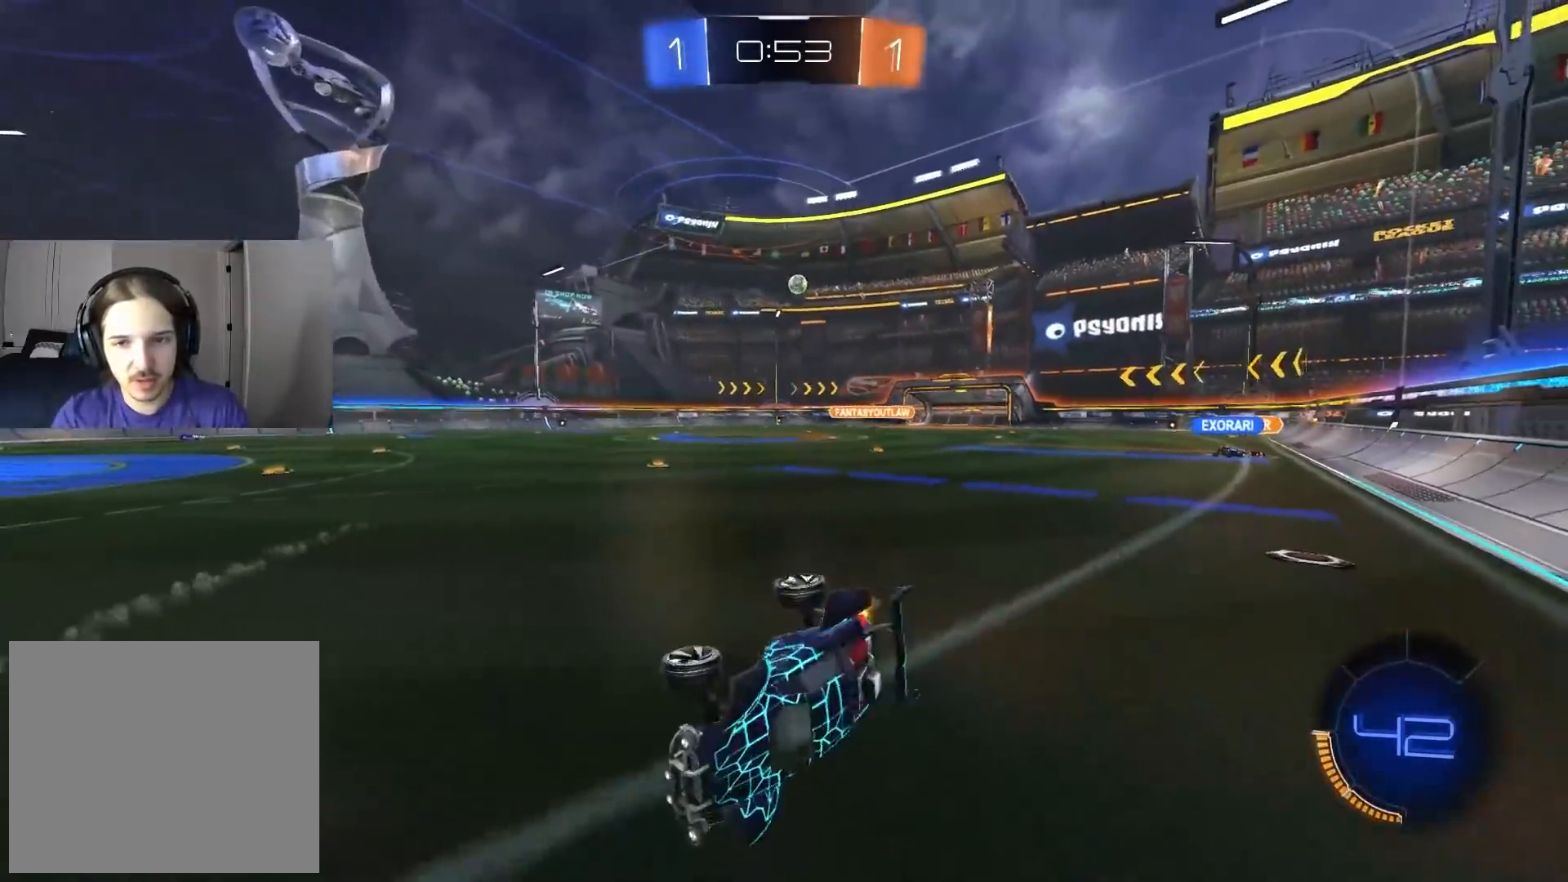
{"buttons": ["R2"], "left_stick": "right", "right_stick": "center", "events": [[250, "R1", "up"]]}
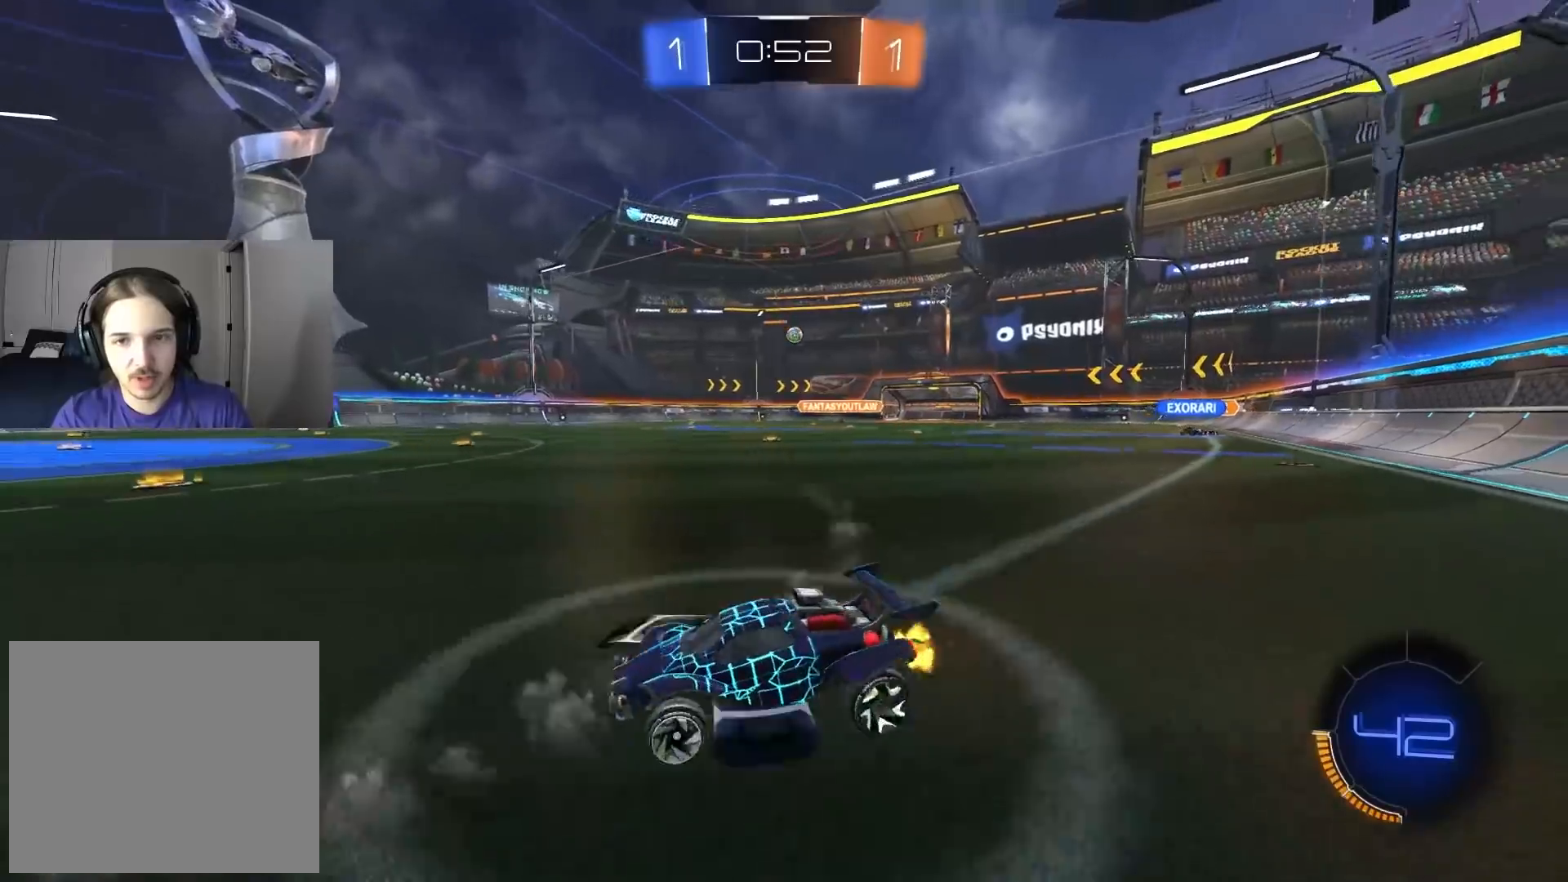
{"buttons": ["R2"], "left_stick": "down-left", "right_stick": "center", "events": [[17, "L1", "down"], [100, "L1", "up"], [283, "left_stick", "down-left"]]}
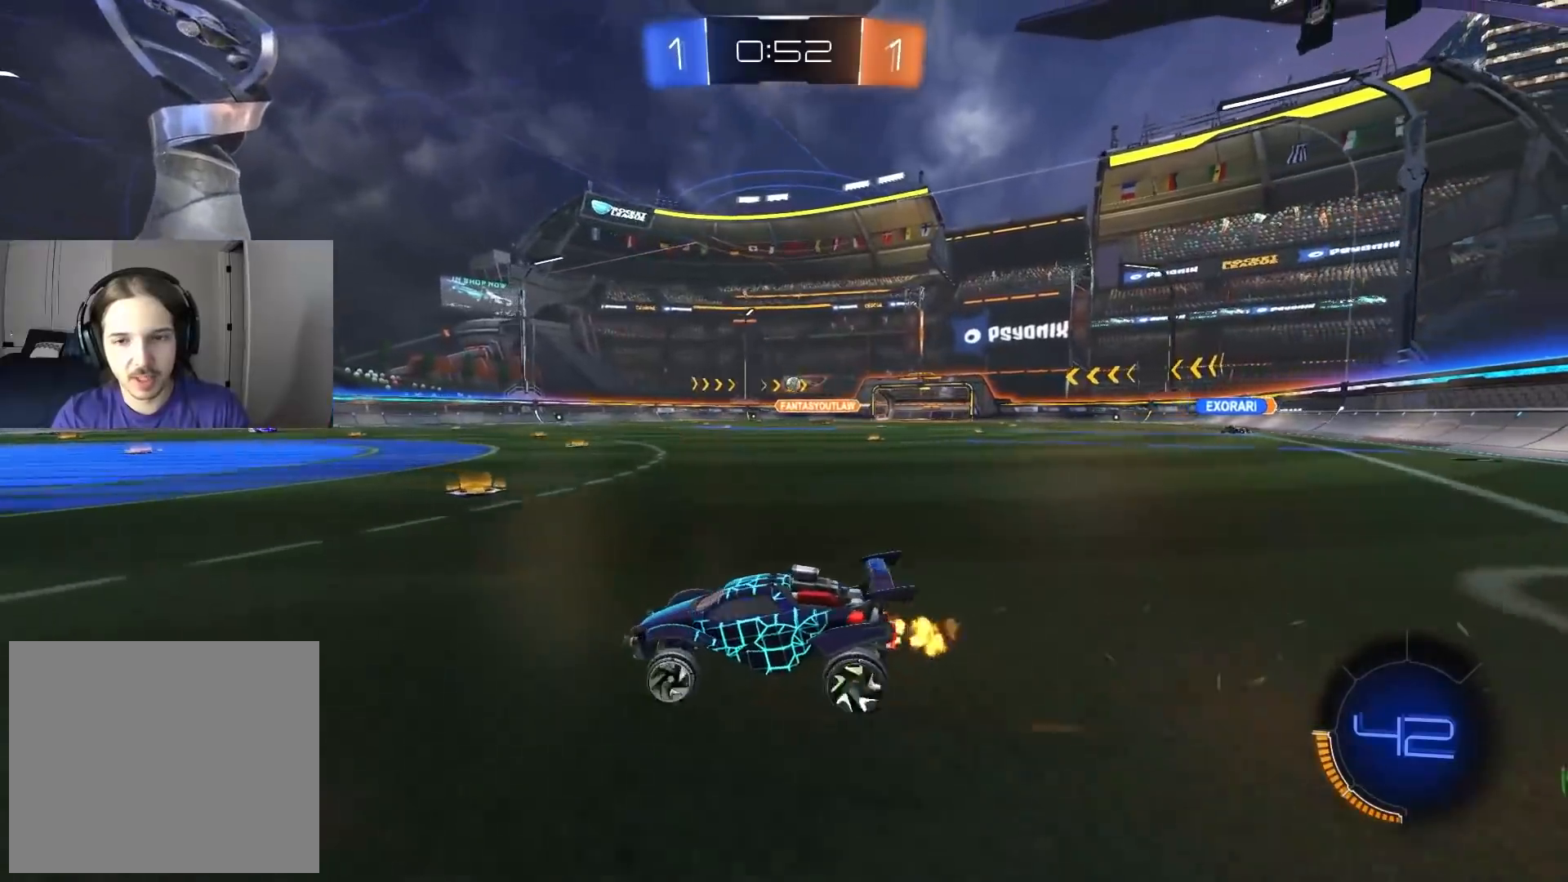
{"buttons": ["R2"], "left_stick": "right", "right_stick": "center", "events": [[250, "left_stick", "center"], [417, "left_stick", "right"]]}
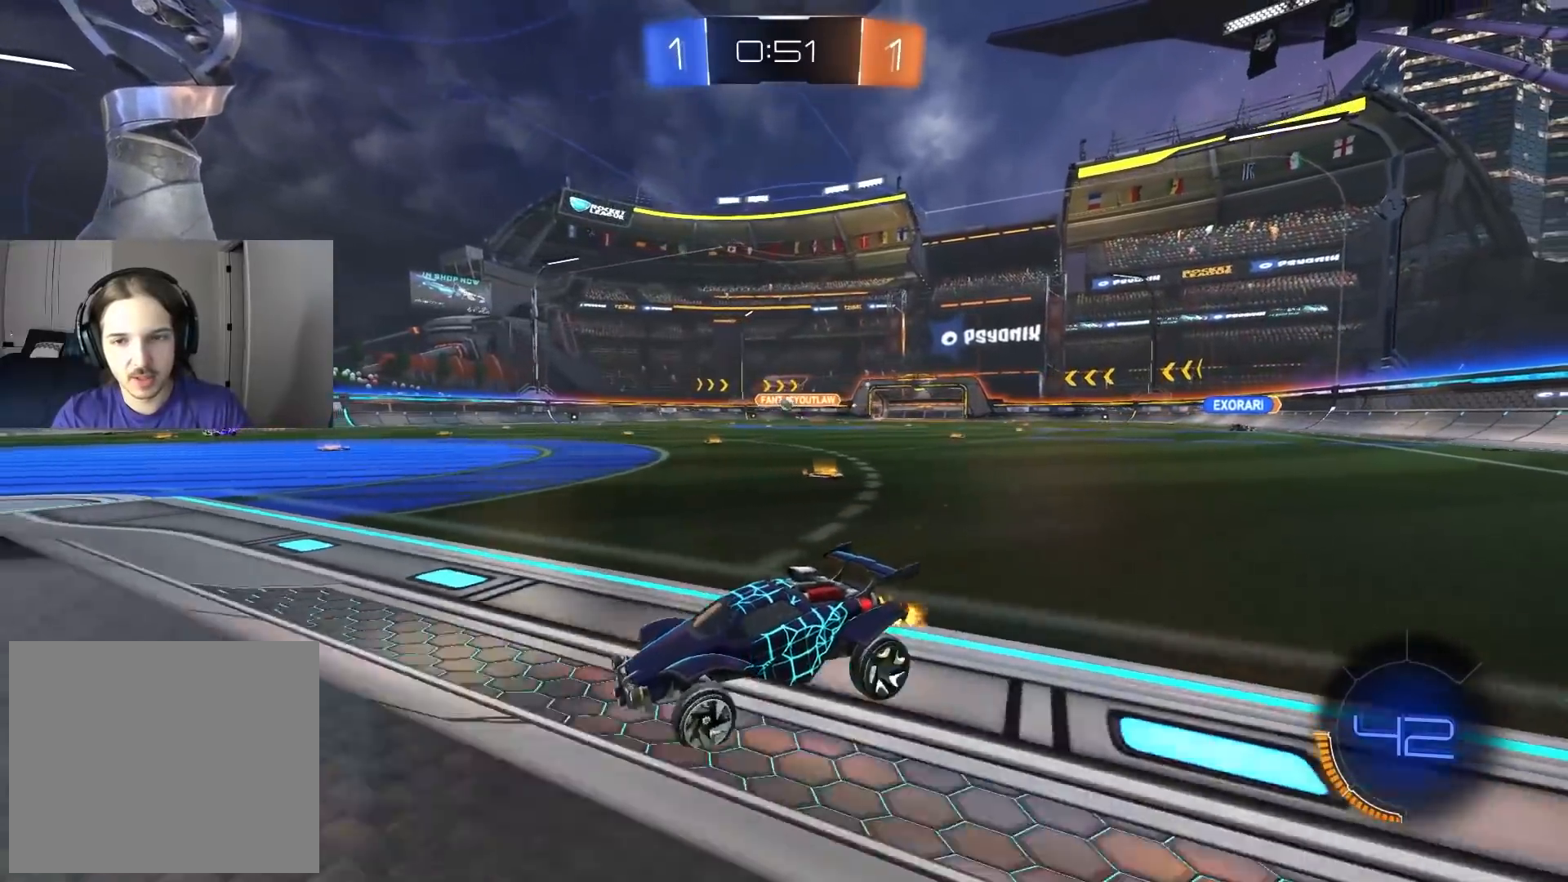
{"buttons": ["R2"], "left_stick": "center", "right_stick": "center", "events": [[67, "left_stick", "center"], [117, "CIRCLE", "down"], [450, "CIRCLE", "up"]]}
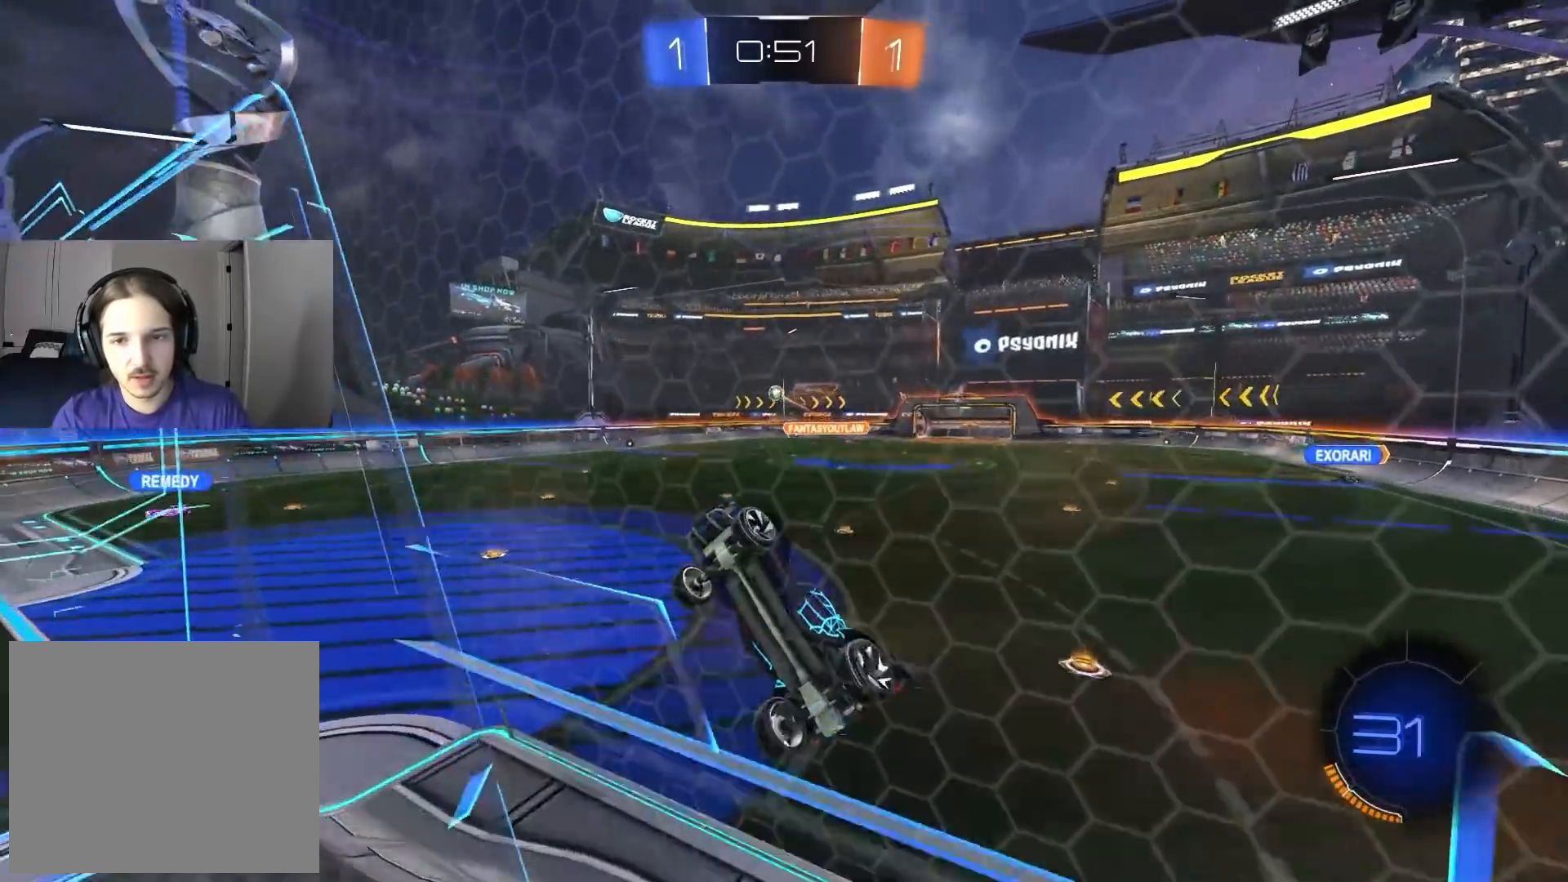
{"buttons": ["R2"], "left_stick": "down-right", "right_stick": "center", "events": [[83, "left_stick", "down-right"], [117, "L1", "down"], [317, "L1", "up"]]}
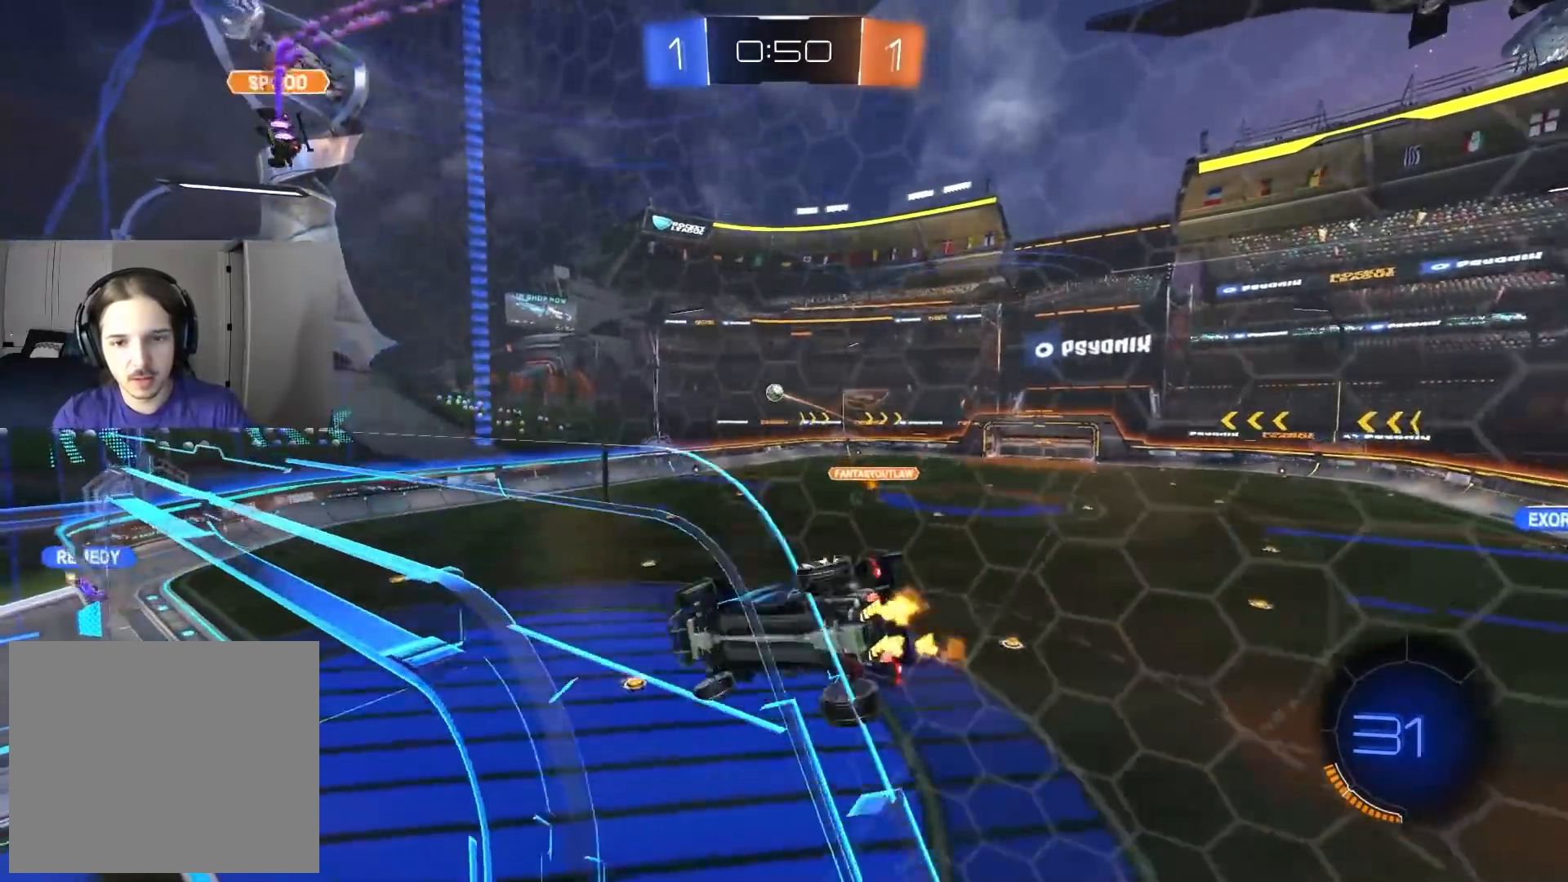
{"buttons": ["R2"], "left_stick": "center", "right_stick": "center", "events": [[117, "CROSS", "down"], [200, "left_stick", "down-left"], [250, "R2", "up"], [267, "CROSS", "up"], [300, "L1", "down"], [400, "L1", "up"], [450, "left_stick", "center"], [483, "R2", "down"]]}
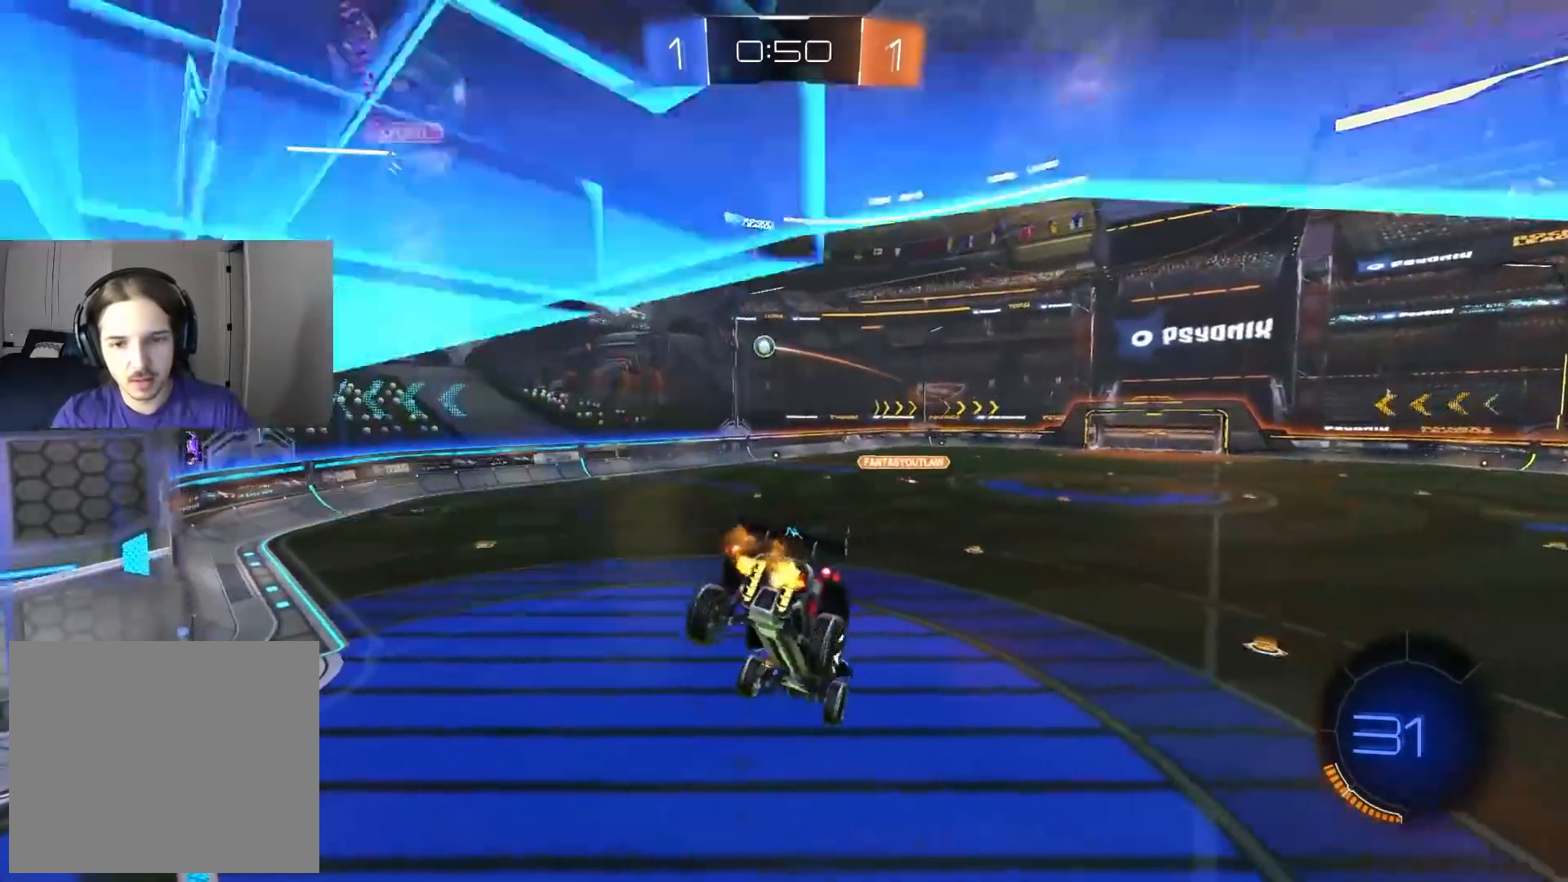
{"buttons": ["R2"], "left_stick": "up", "right_stick": "center", "events": [[50, "left_stick", "down-left"], [183, "left_stick", "center"], [400, "R1", "down"], [433, "left_stick", "up"], [483, "R1", "up"]]}
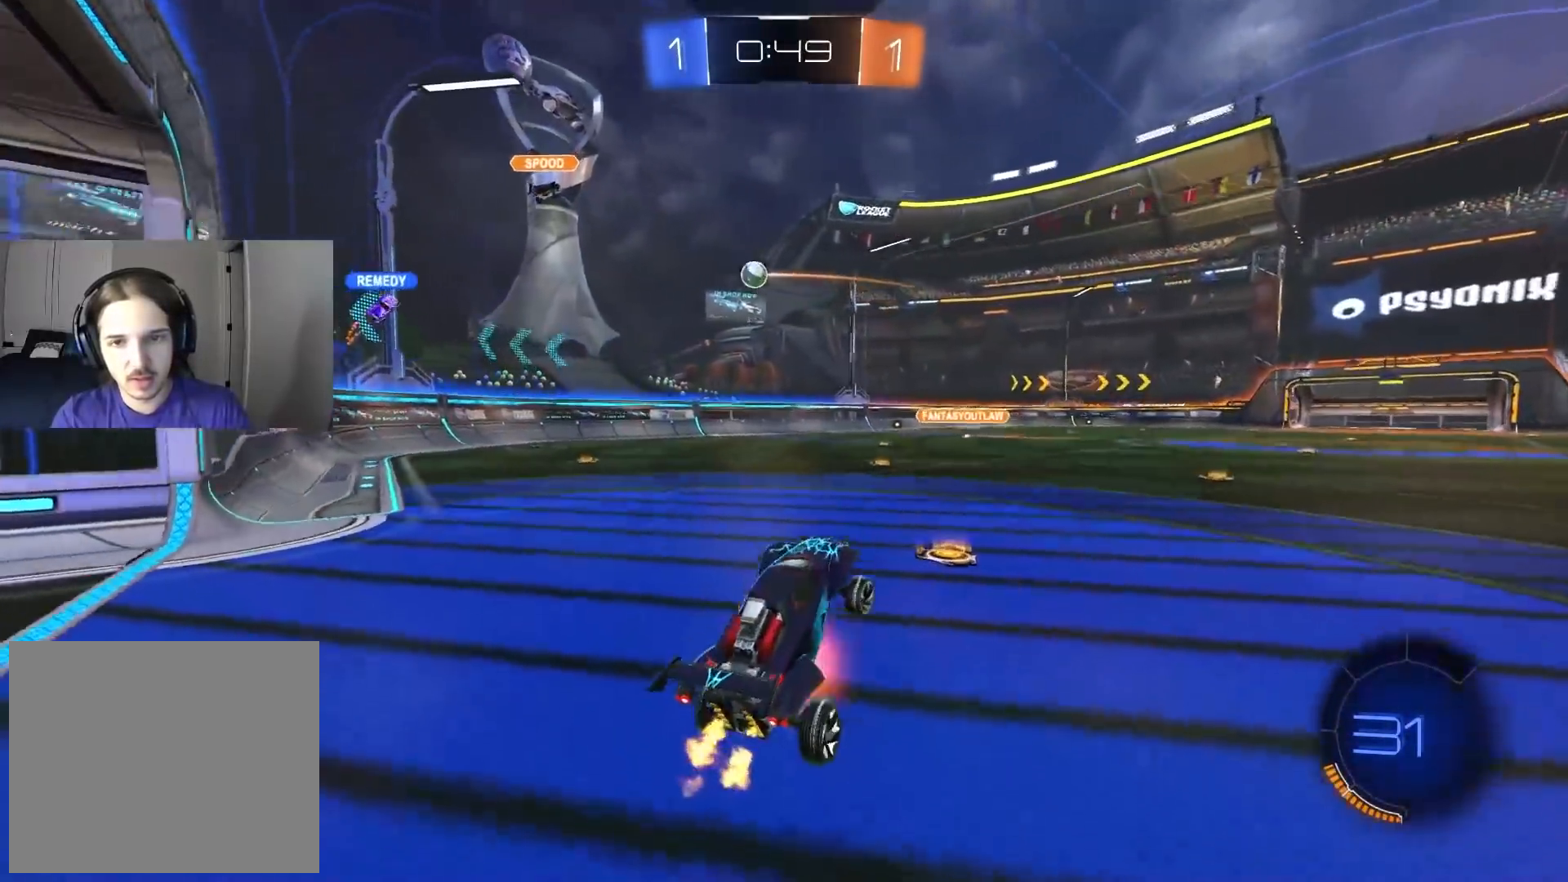
{"buttons": ["R2"], "left_stick": "left", "right_stick": "center", "events": [[17, "CROSS", "down"], [117, "CROSS", "up"], [150, "left_stick", "left"], [300, "left_stick", "center"], [467, "left_stick", "left"]]}
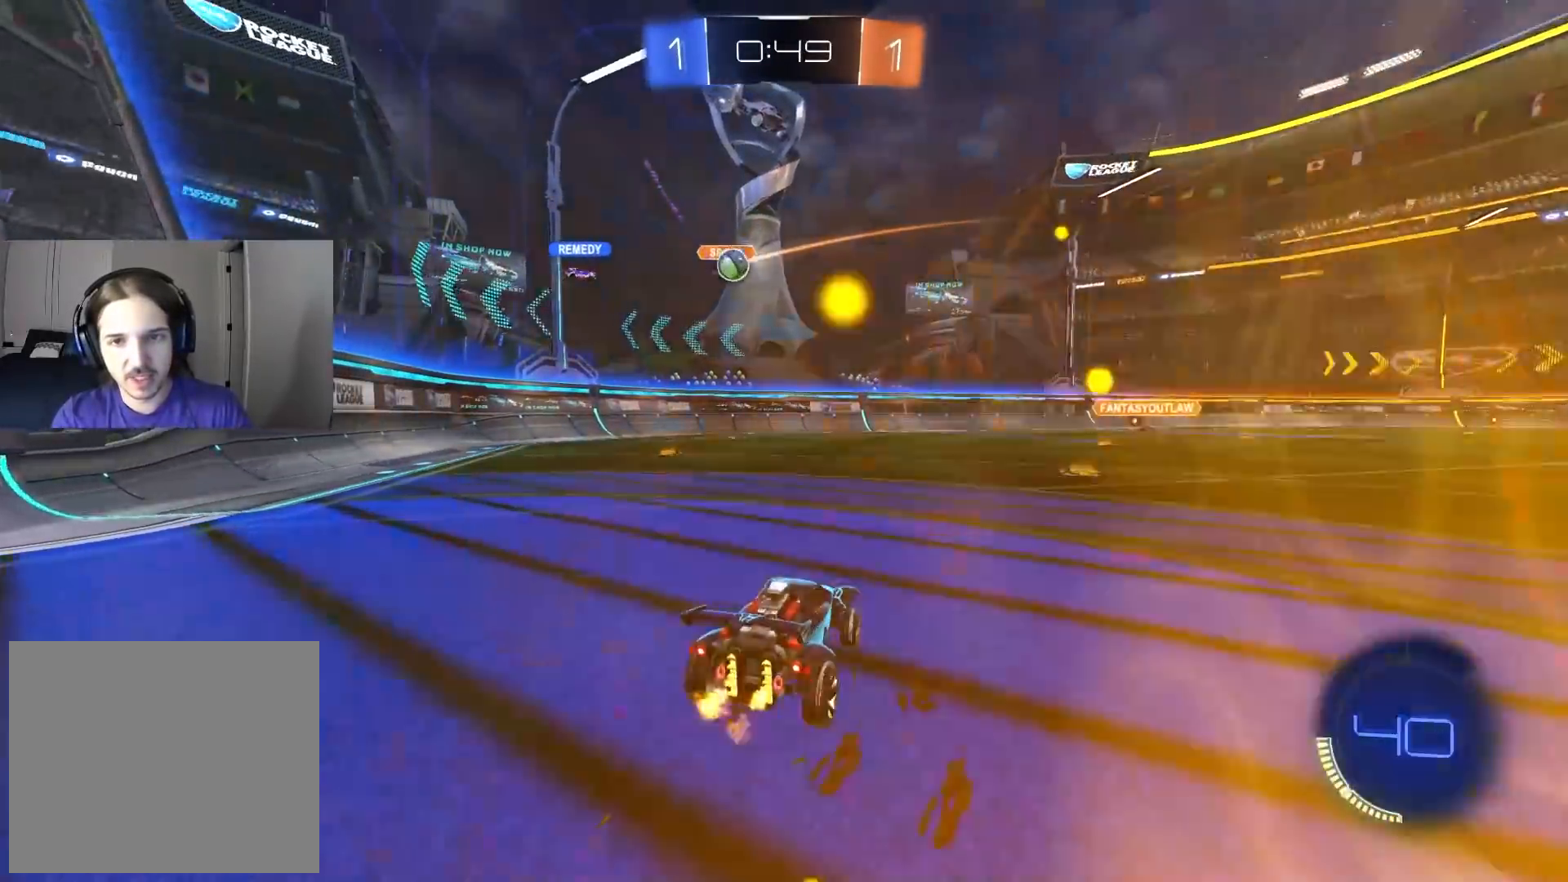
{"buttons": ["R2"], "left_stick": "center", "right_stick": "center", "events": [[133, "left_stick", "center"], [233, "left_stick", "left"], [400, "left_stick", "center"]]}
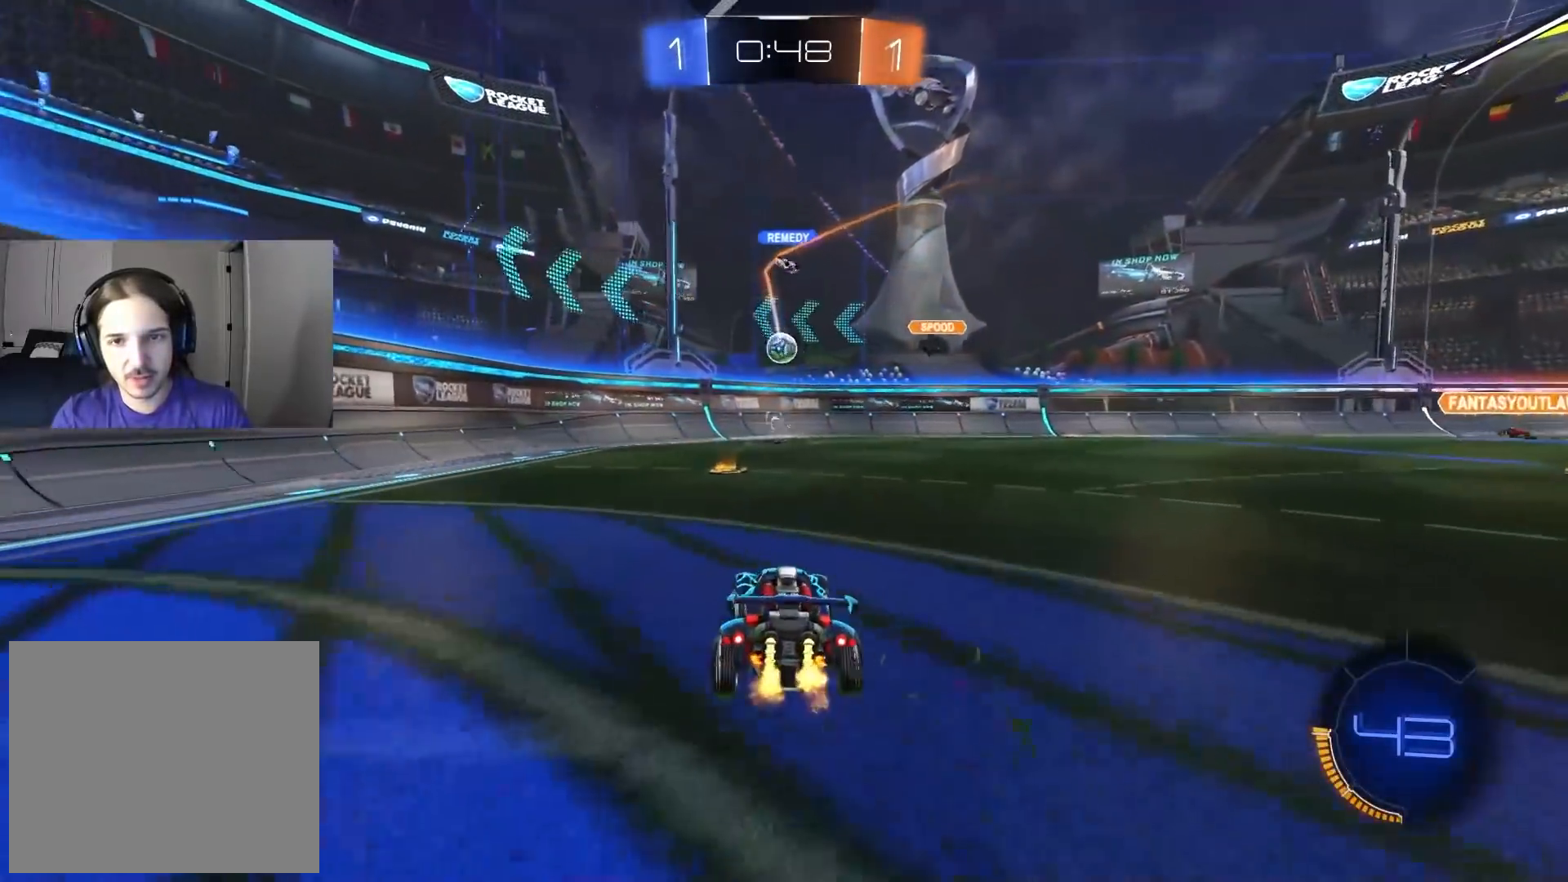
{"buttons": ["R2"], "left_stick": "left", "right_stick": "center", "events": [[233, "left_stick", "right"], [317, "left_stick", "center"], [450, "left_stick", "left"]]}
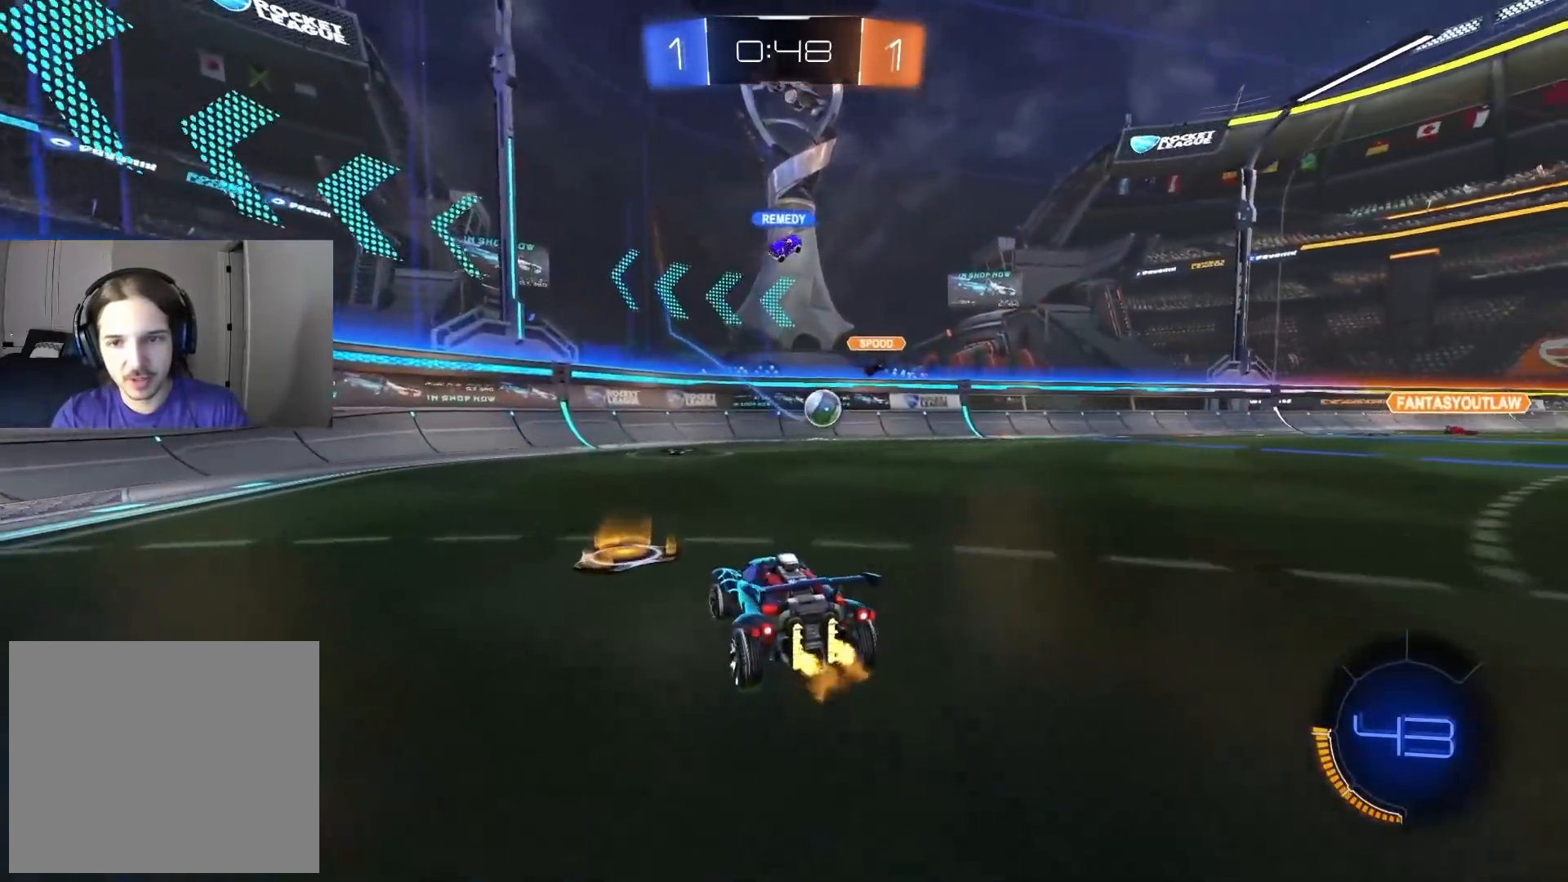
{"buttons": ["L1", "R2"], "left_stick": "left", "right_stick": "center", "events": [[83, "left_stick", "center"], [250, "left_stick", "left"], [350, "L1", "down"]]}
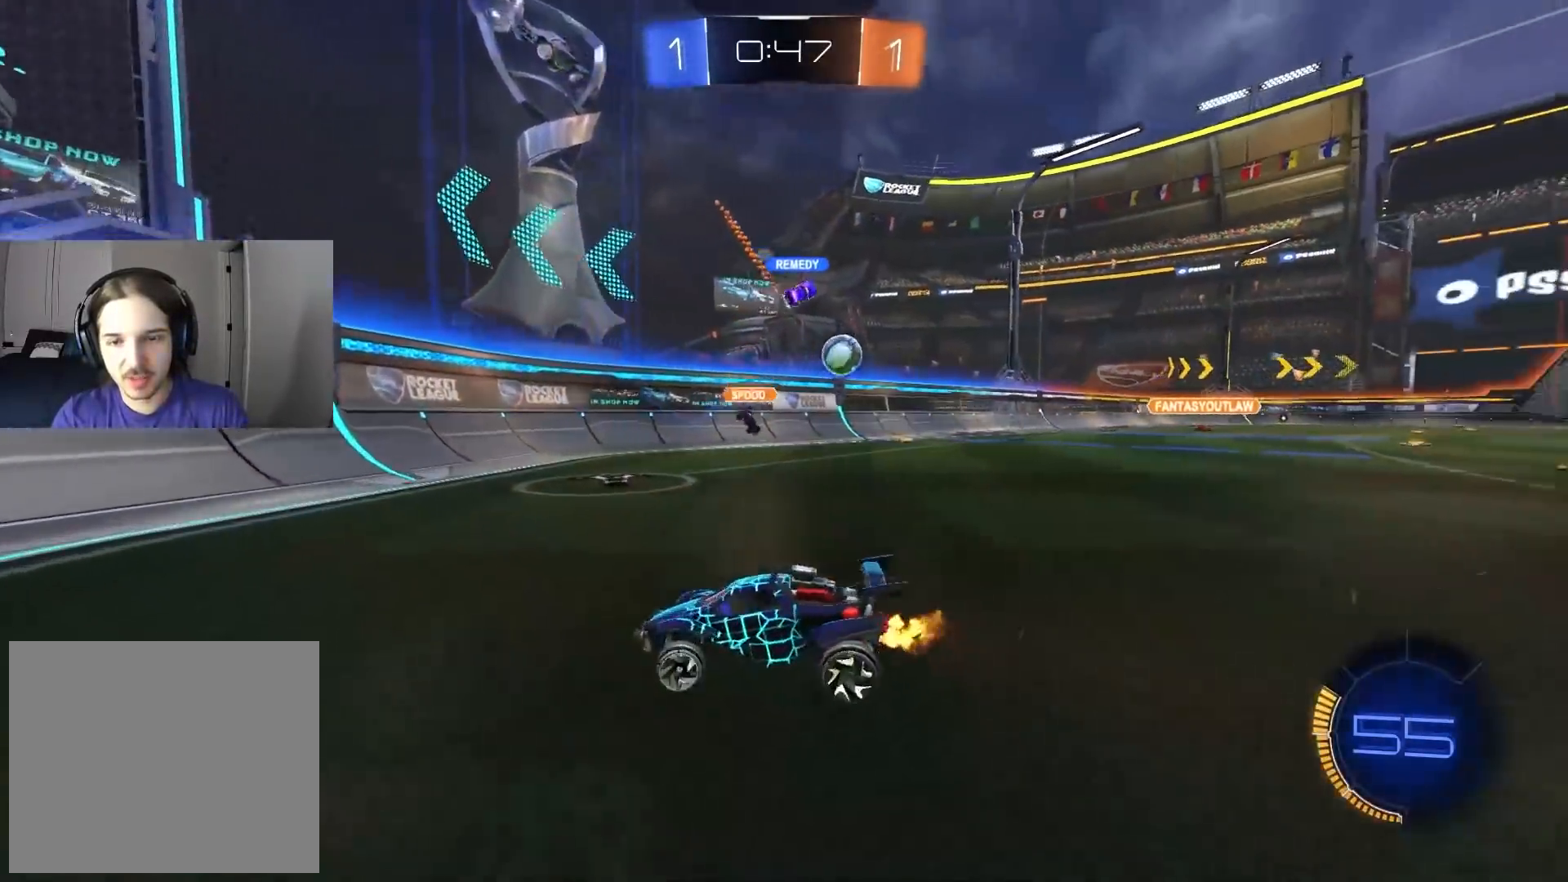
{"buttons": ["R2"], "left_stick": "left", "right_stick": "center", "events": [[83, "L1", "up"]]}
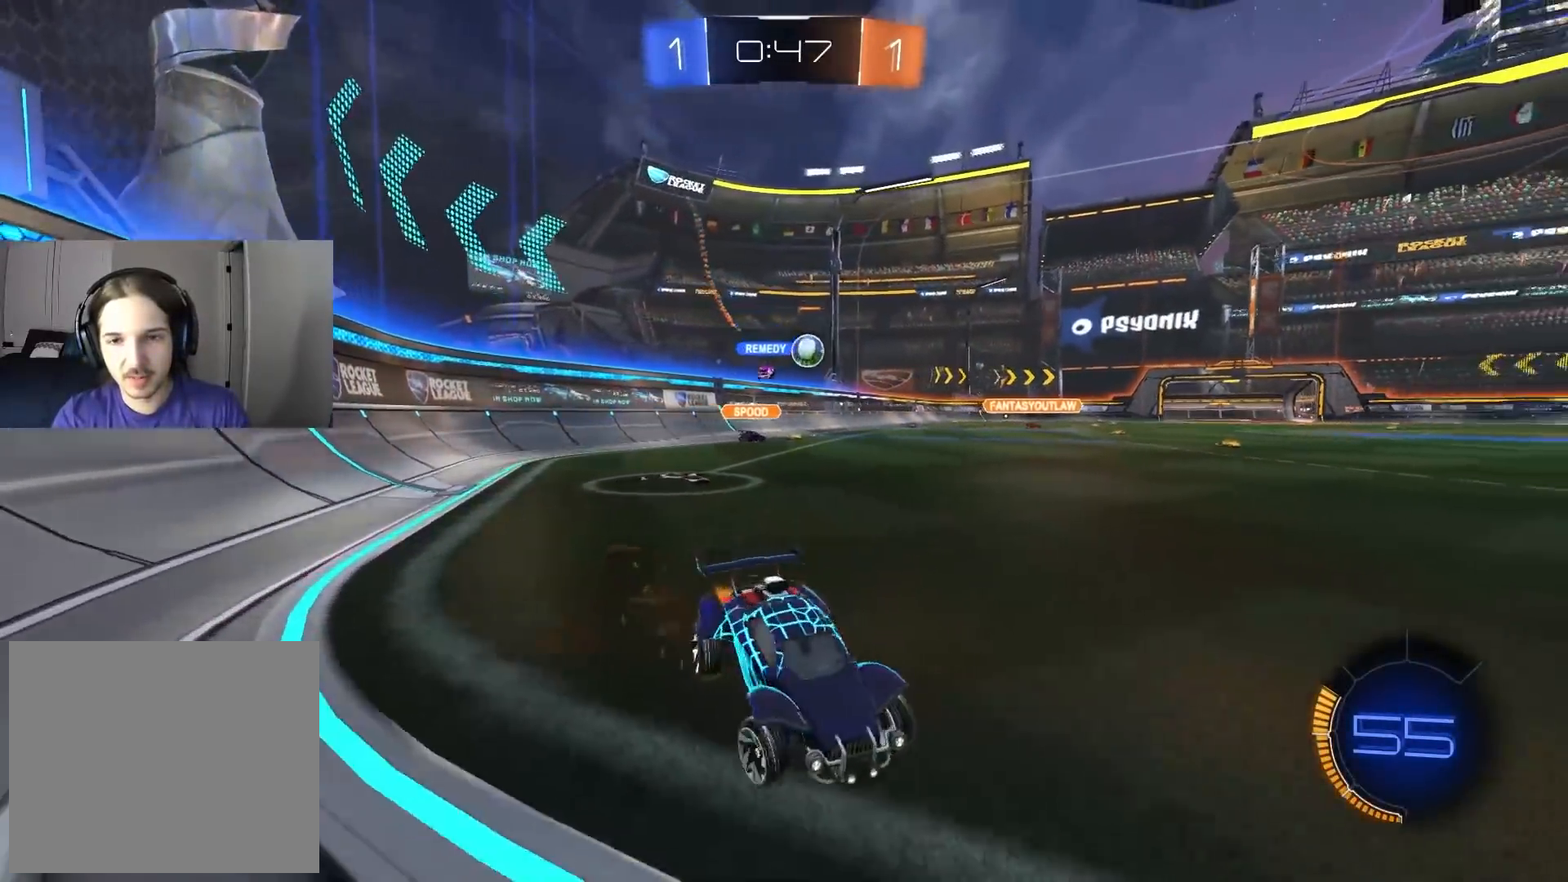
{"buttons": ["R2"], "left_stick": "left", "right_stick": "center", "events": []}
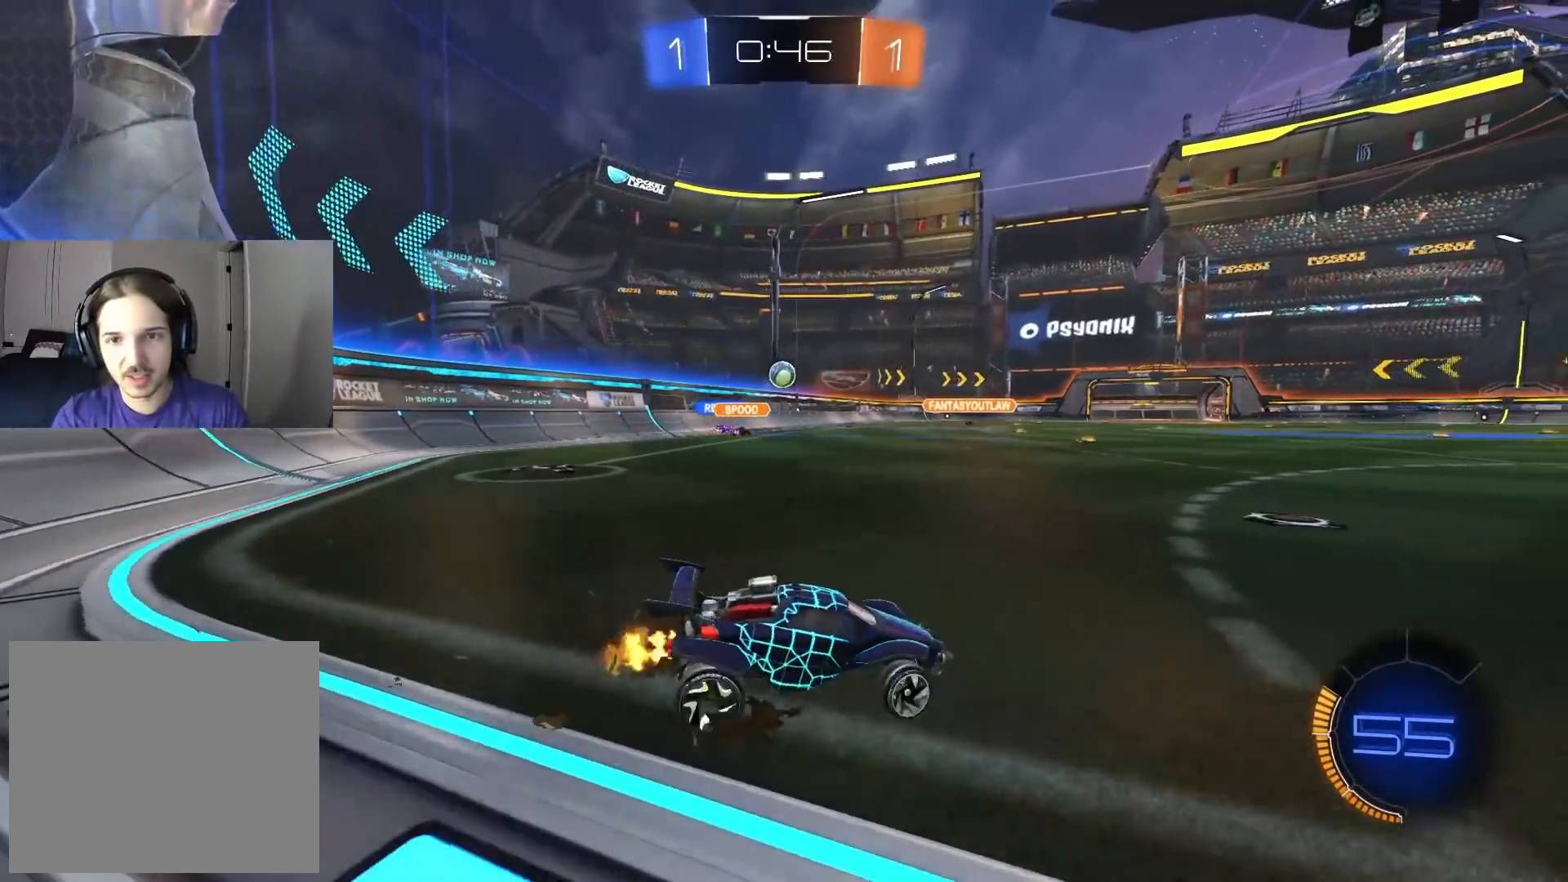
{"buttons": ["R2"], "left_stick": "center", "right_stick": "center", "events": [[317, "left_stick", "center"]]}
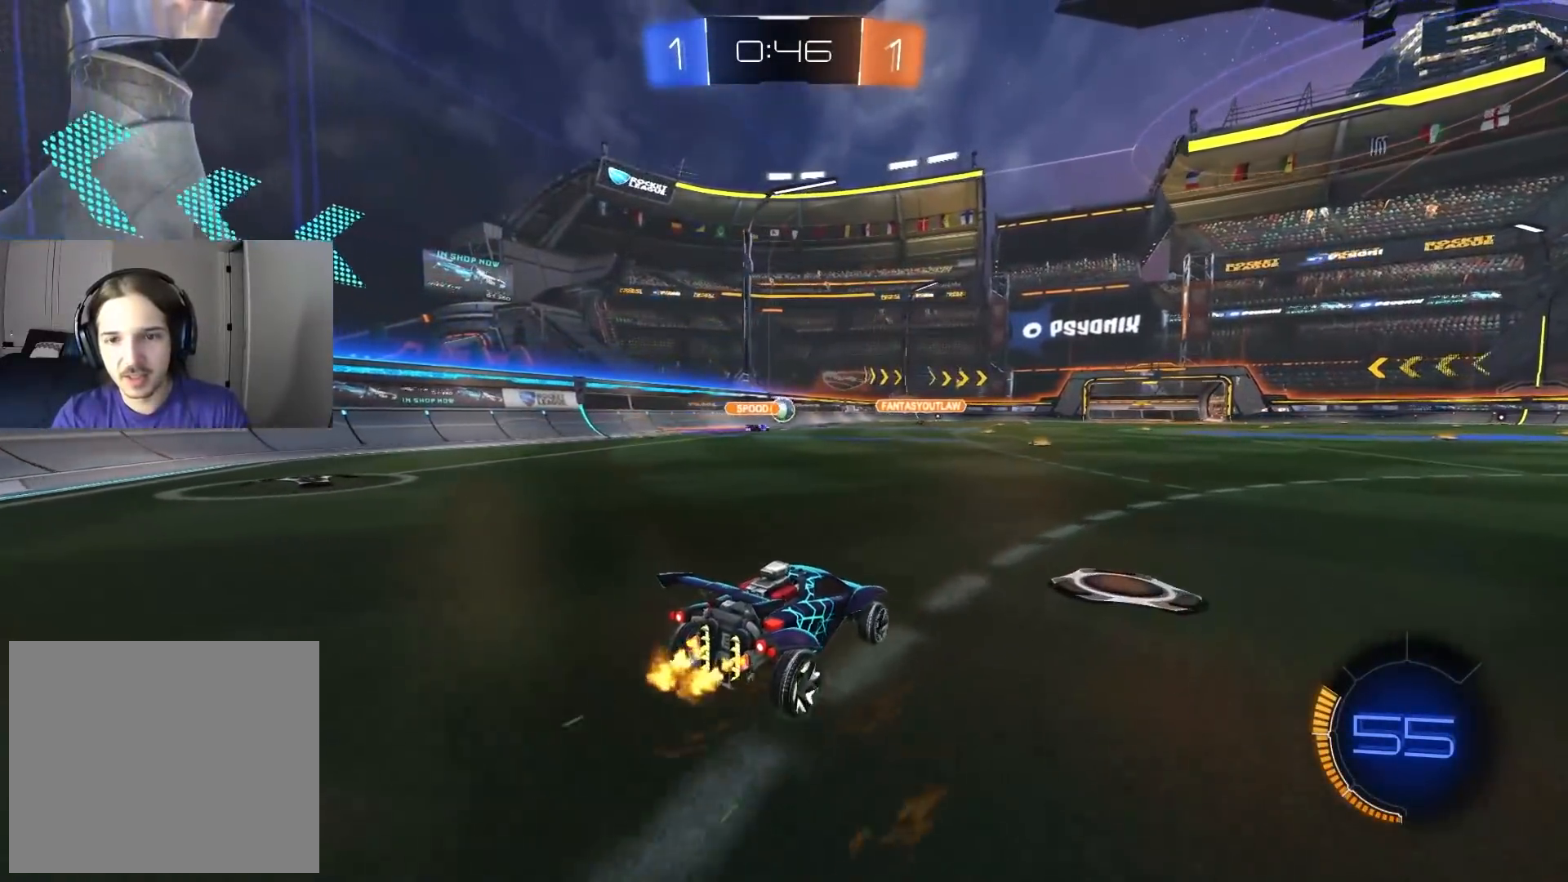
{"buttons": ["R2"], "left_stick": "center", "right_stick": "center", "events": []}
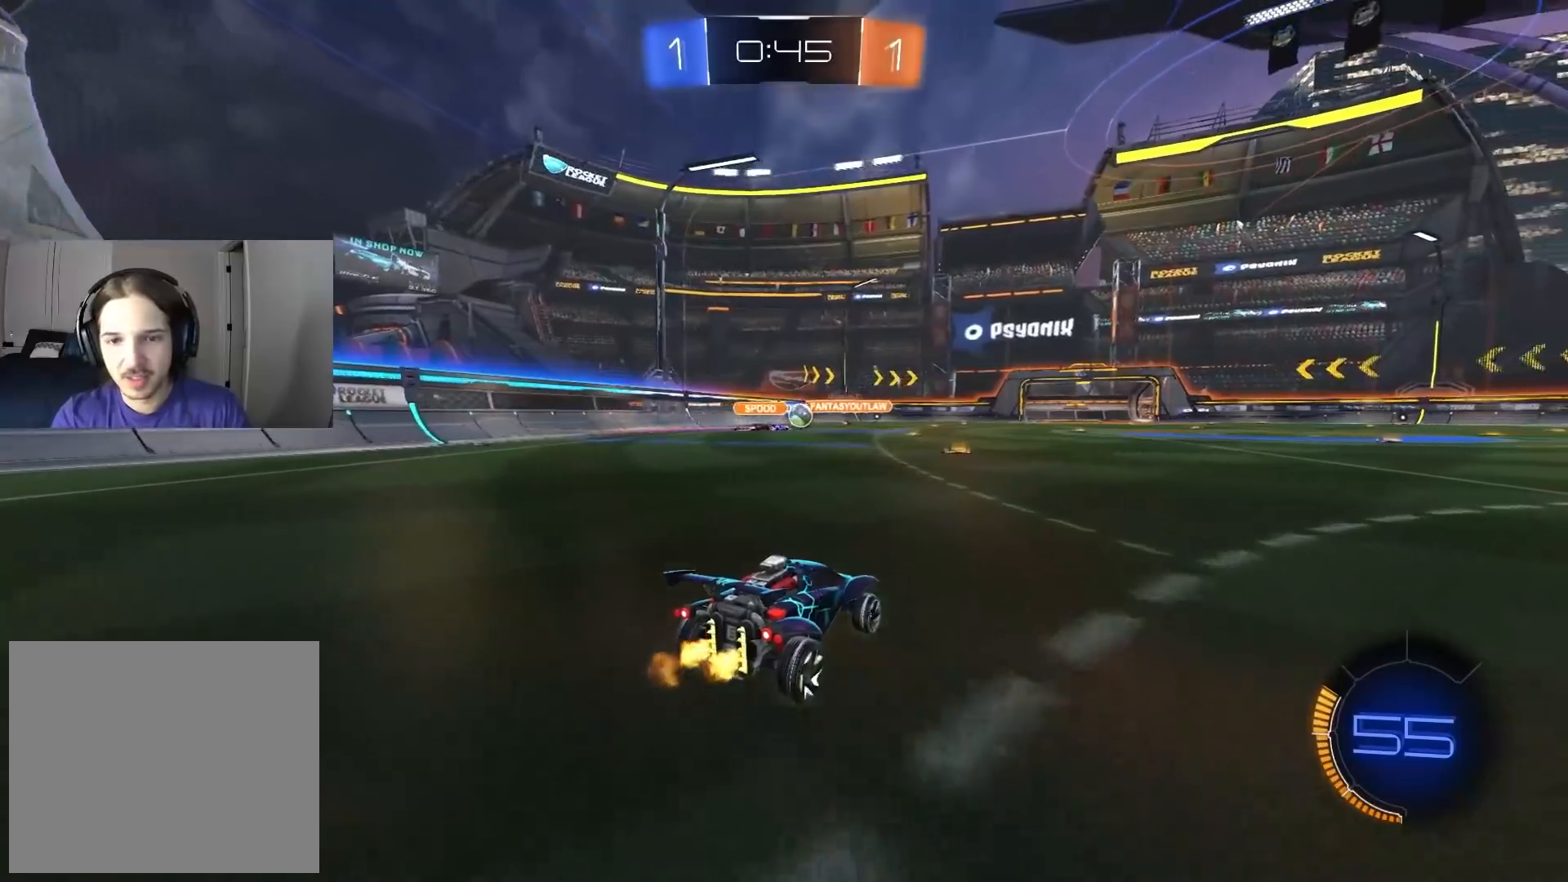
{"buttons": ["L1", "R2"], "left_stick": "up-right", "right_stick": "center", "events": [[133, "left_stick", "down-right"], [333, "left_stick", "right"], [383, "CIRCLE", "down"], [400, "CROSS", "down"], [433, "left_stick", "up-right"], [450, "L1", "down"], [483, "CIRCLE", "up"], [483, "CROSS", "up"]]}
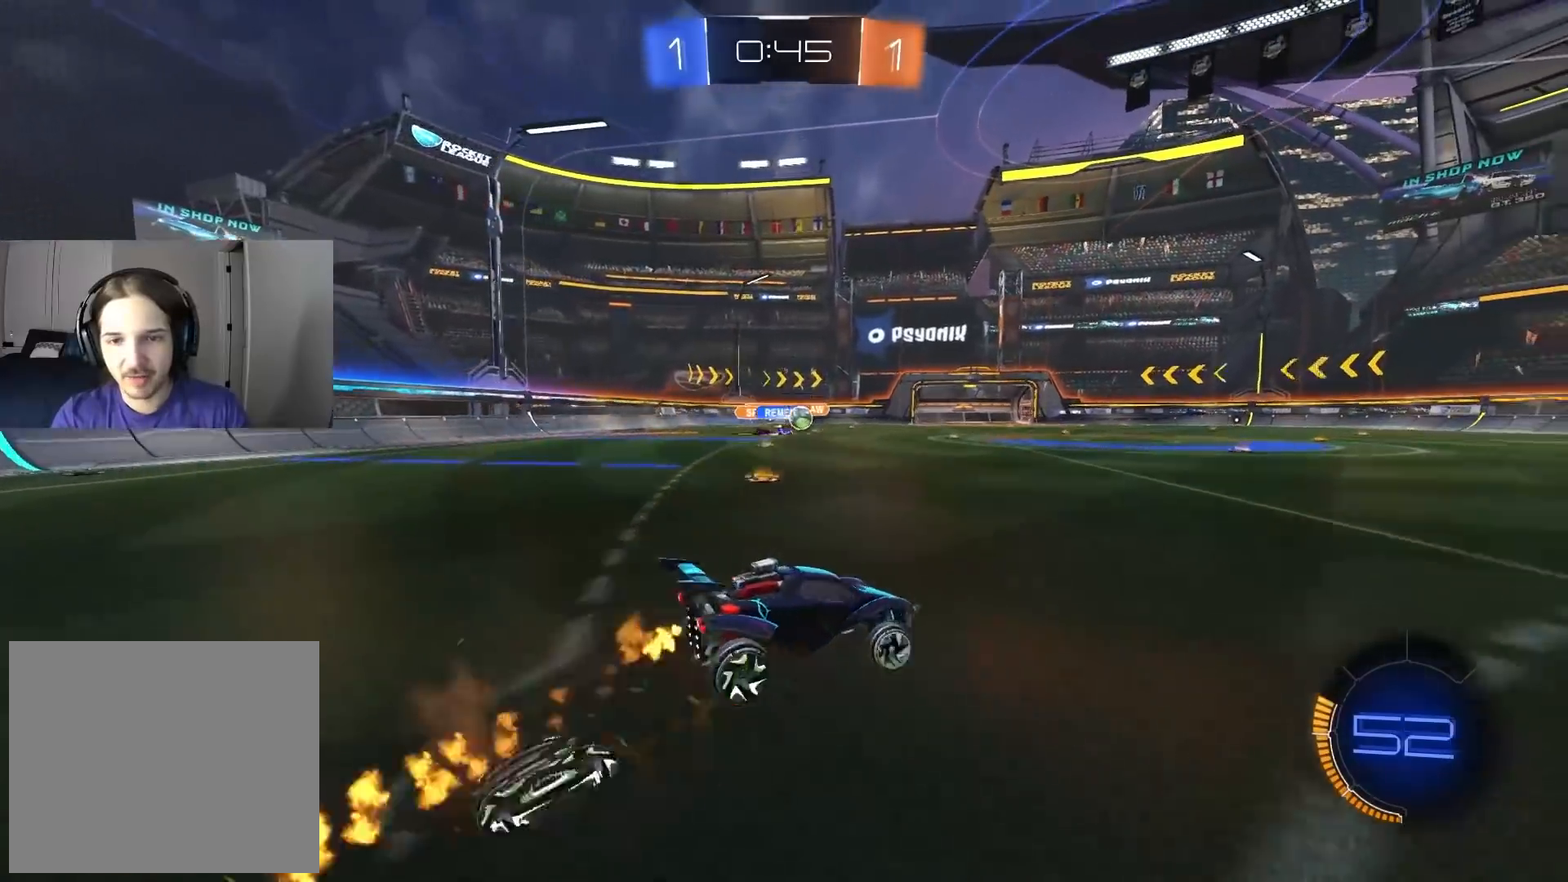
{"buttons": ["L1", "R2"], "left_stick": "down", "right_stick": "center", "events": [[33, "CIRCLE", "down"], [50, "CROSS", "down"], [117, "left_stick", "down-right"], [183, "CROSS", "up"], [383, "left_stick", "down"], [483, "CIRCLE", "up"]]}
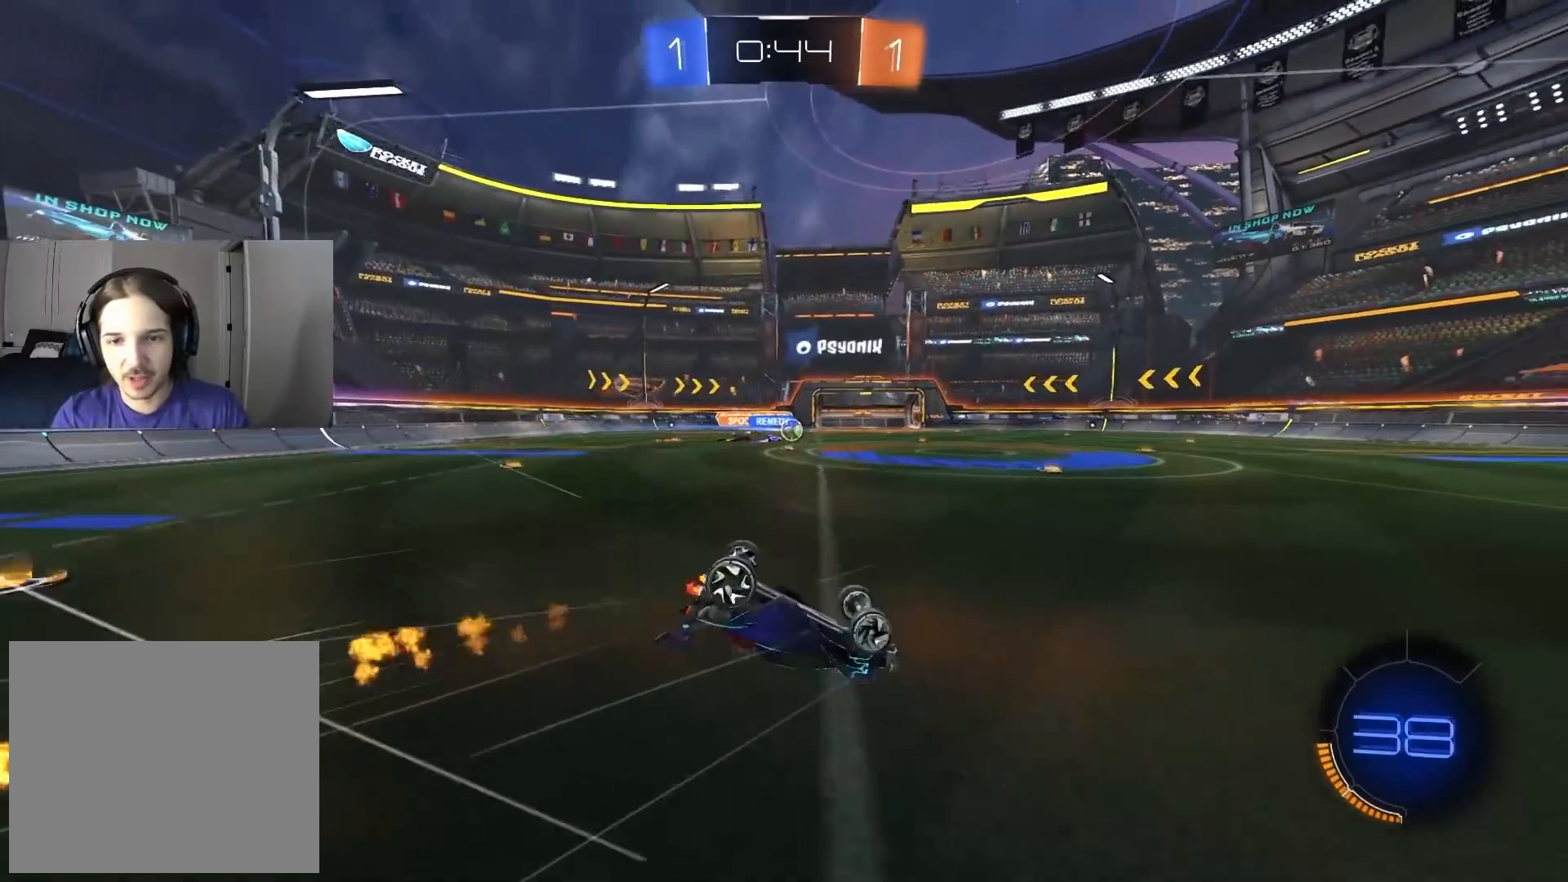
{"buttons": ["R2"], "left_stick": "center", "right_stick": "center", "events": [[17, "left_stick", "down-left"], [117, "TRIANGLE", "down"], [217, "TRIANGLE", "up"], [350, "left_stick", "center"], [367, "L1", "up"]]}
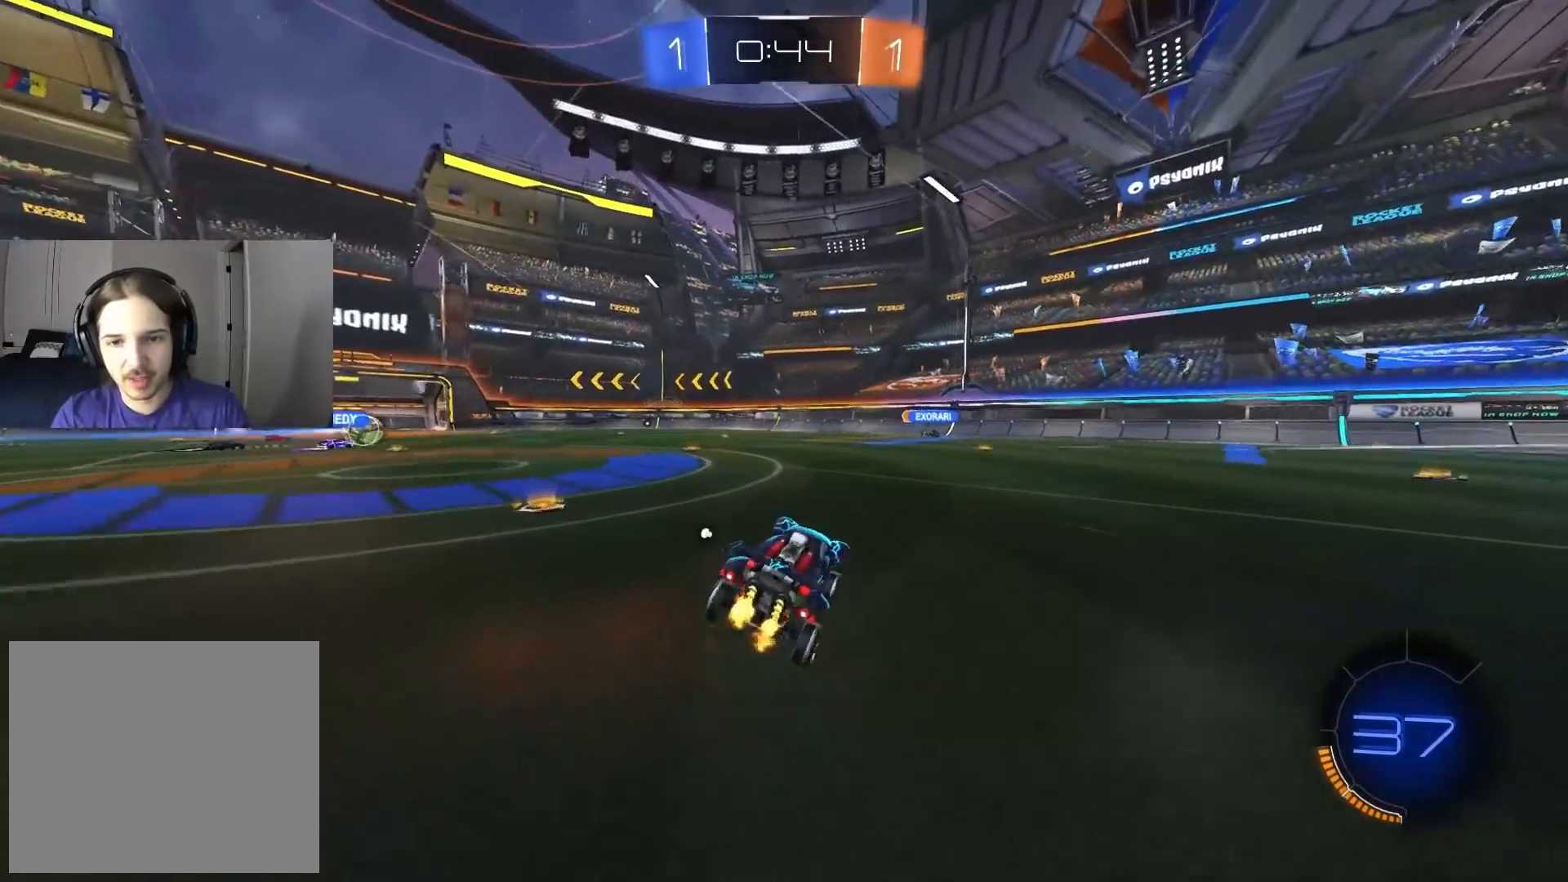
{"buttons": ["TRIANGLE", "R2"], "left_stick": "center", "right_stick": "center", "events": [[133, "left_stick", "down-right"], [417, "TRIANGLE", "down"], [483, "left_stick", "center"]]}
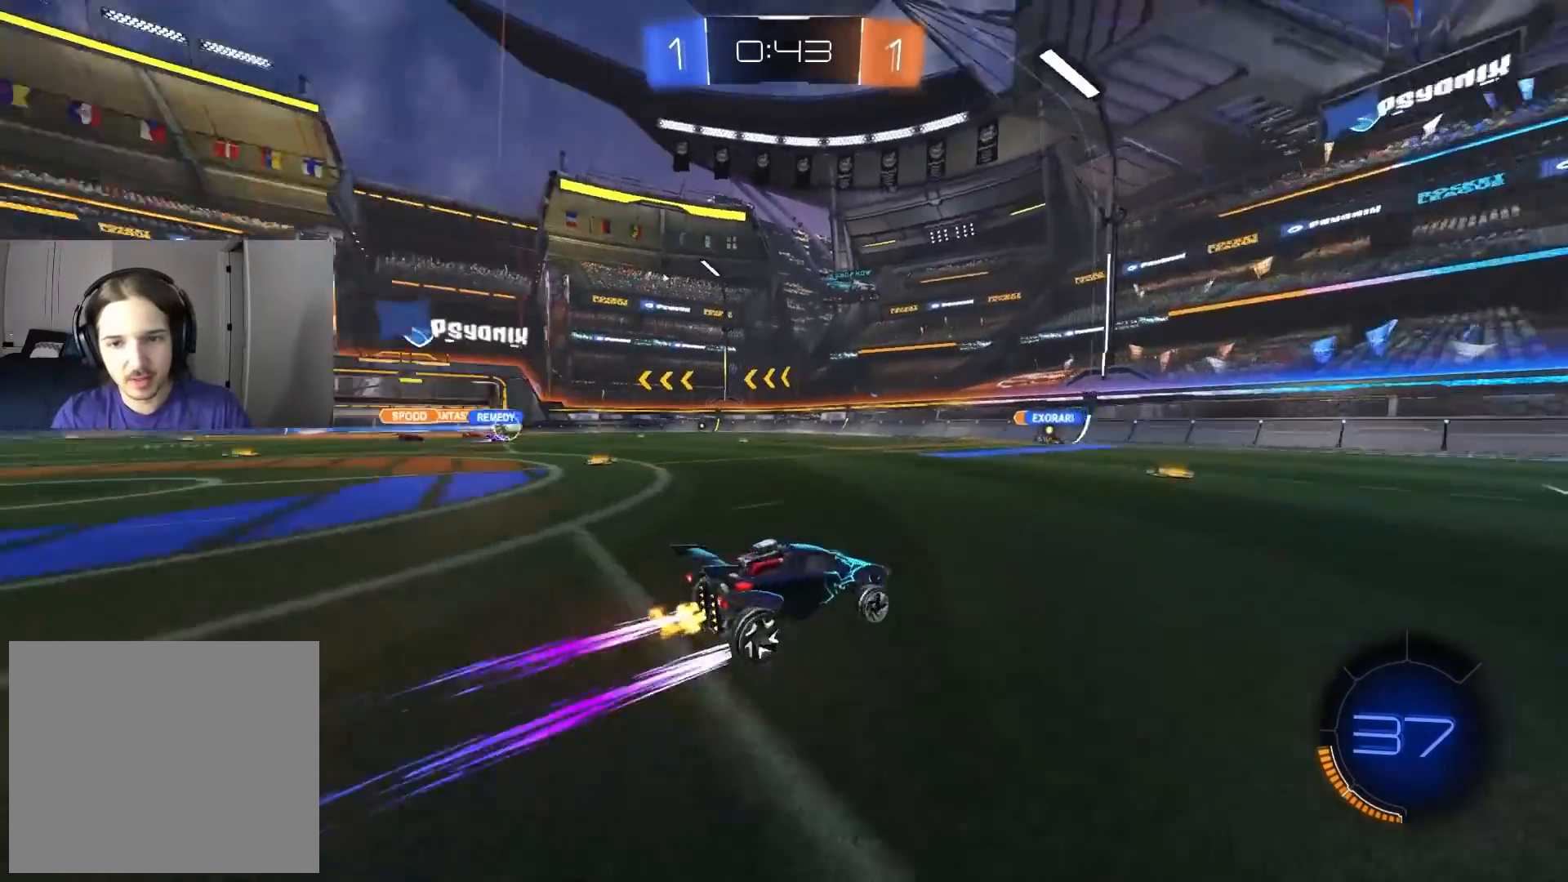
{"buttons": ["R2"], "left_stick": "left", "right_stick": "center", "events": [[17, "TRIANGLE", "up"], [150, "left_stick", "left"], [283, "left_stick", "center"], [500, "left_stick", "left"]]}
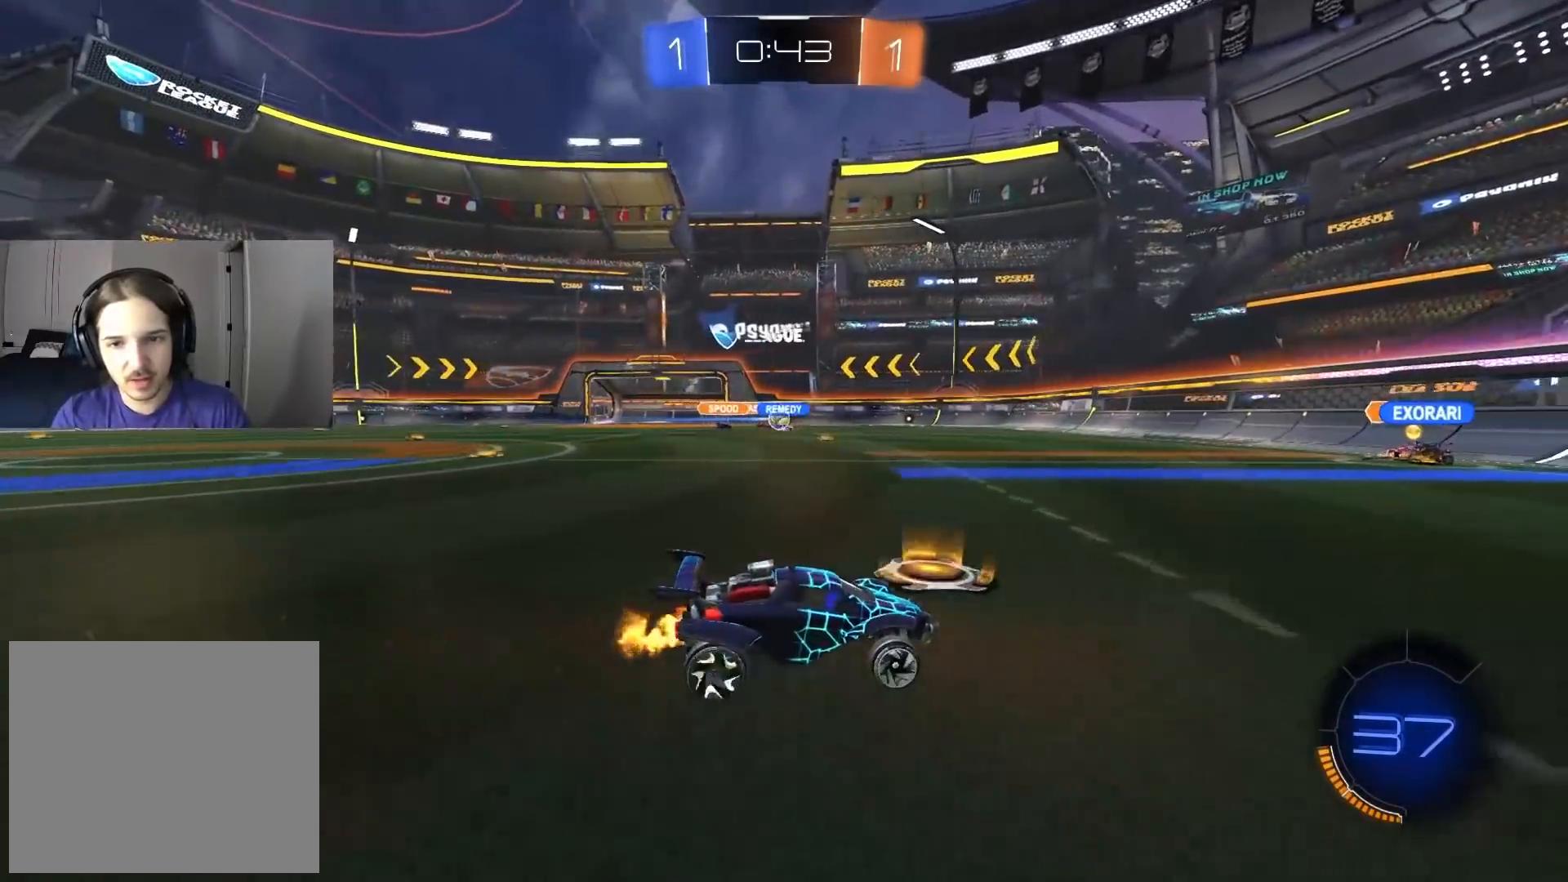
{"buttons": ["R2"], "left_stick": "center", "right_stick": "center", "events": [[333, "left_stick", "center"]]}